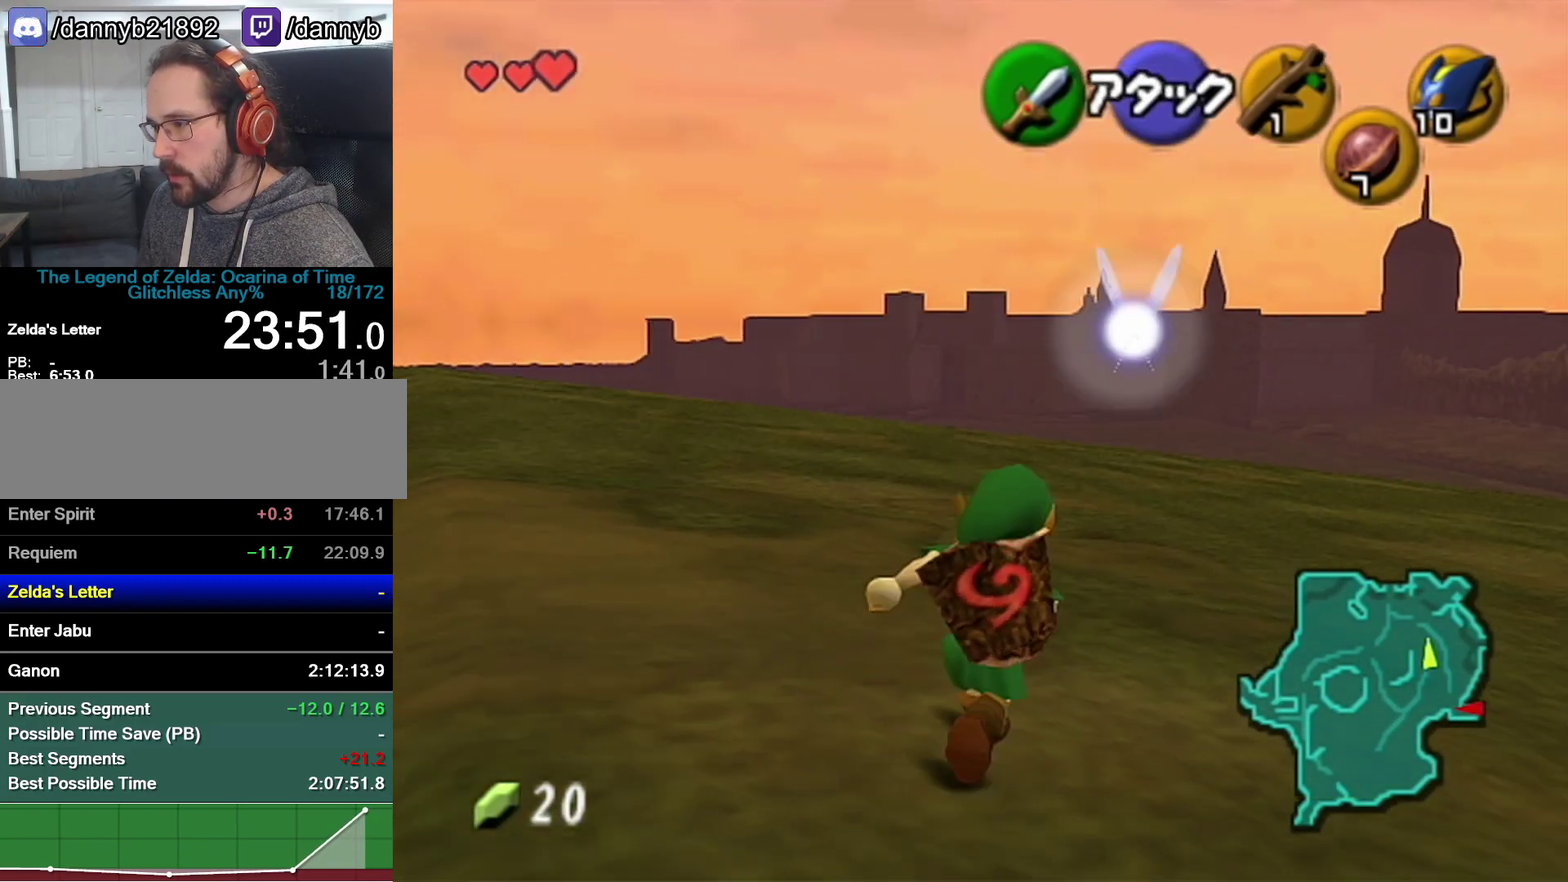
Gameplay with a controller (Nintendo layout); each line is a JSON object with the inputs held at the frame after it. "events" lists button and stick changes between this image and that frame as [ms after this image, input, new state], when the widget could be followed in between. Not read: L3 R3.
{"buttons": [], "left_stick": "up", "events": []}
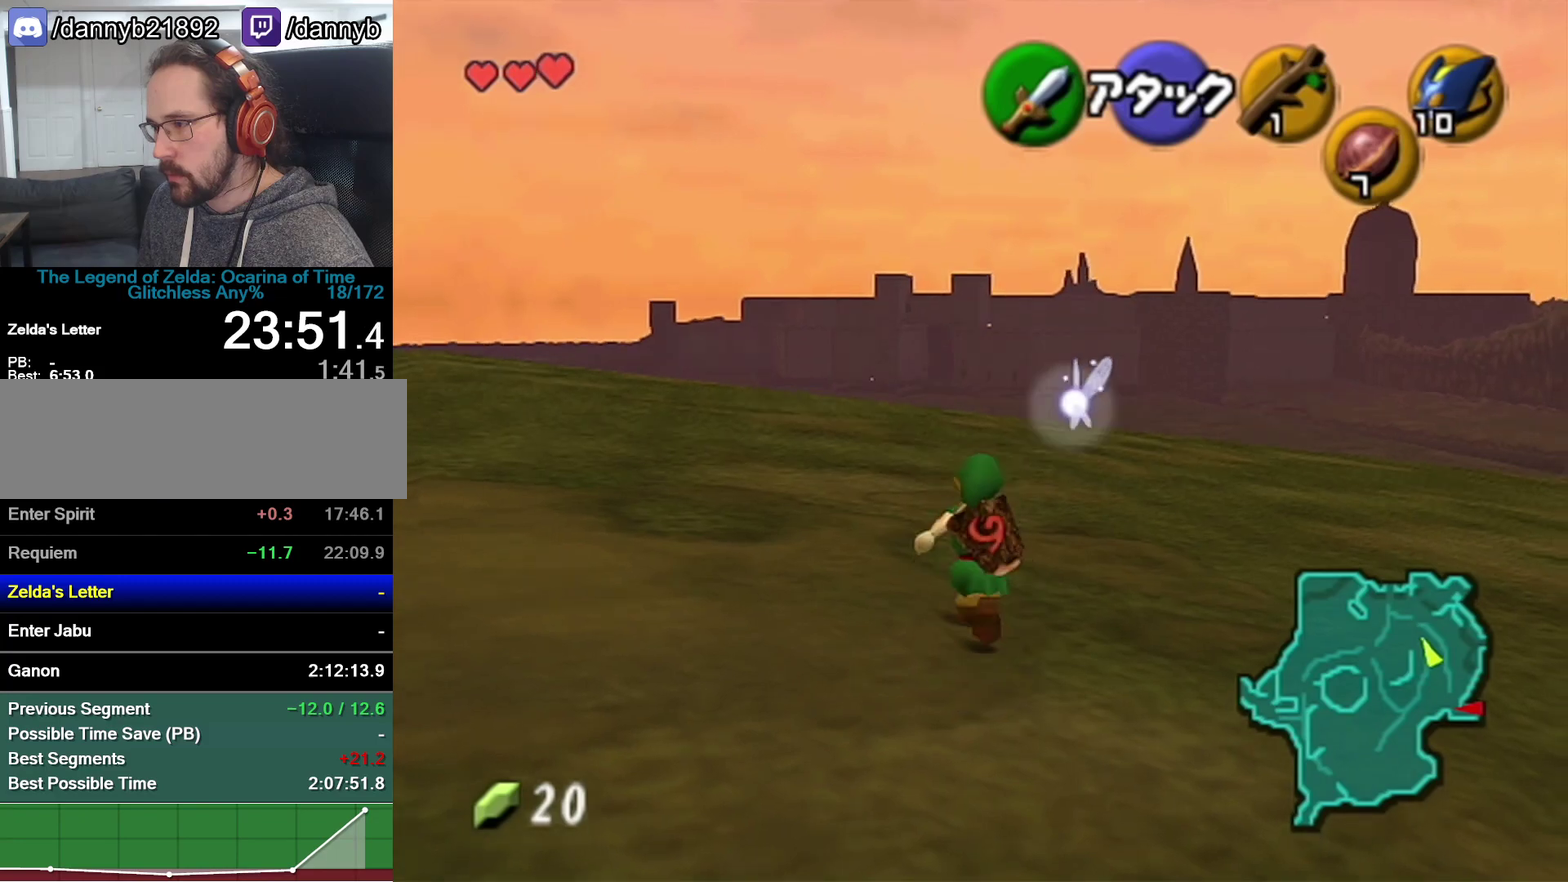
{"buttons": ["Z"], "left_stick": "down", "events": [[50, "left_stick", "down"], [150, "Z", "down"]]}
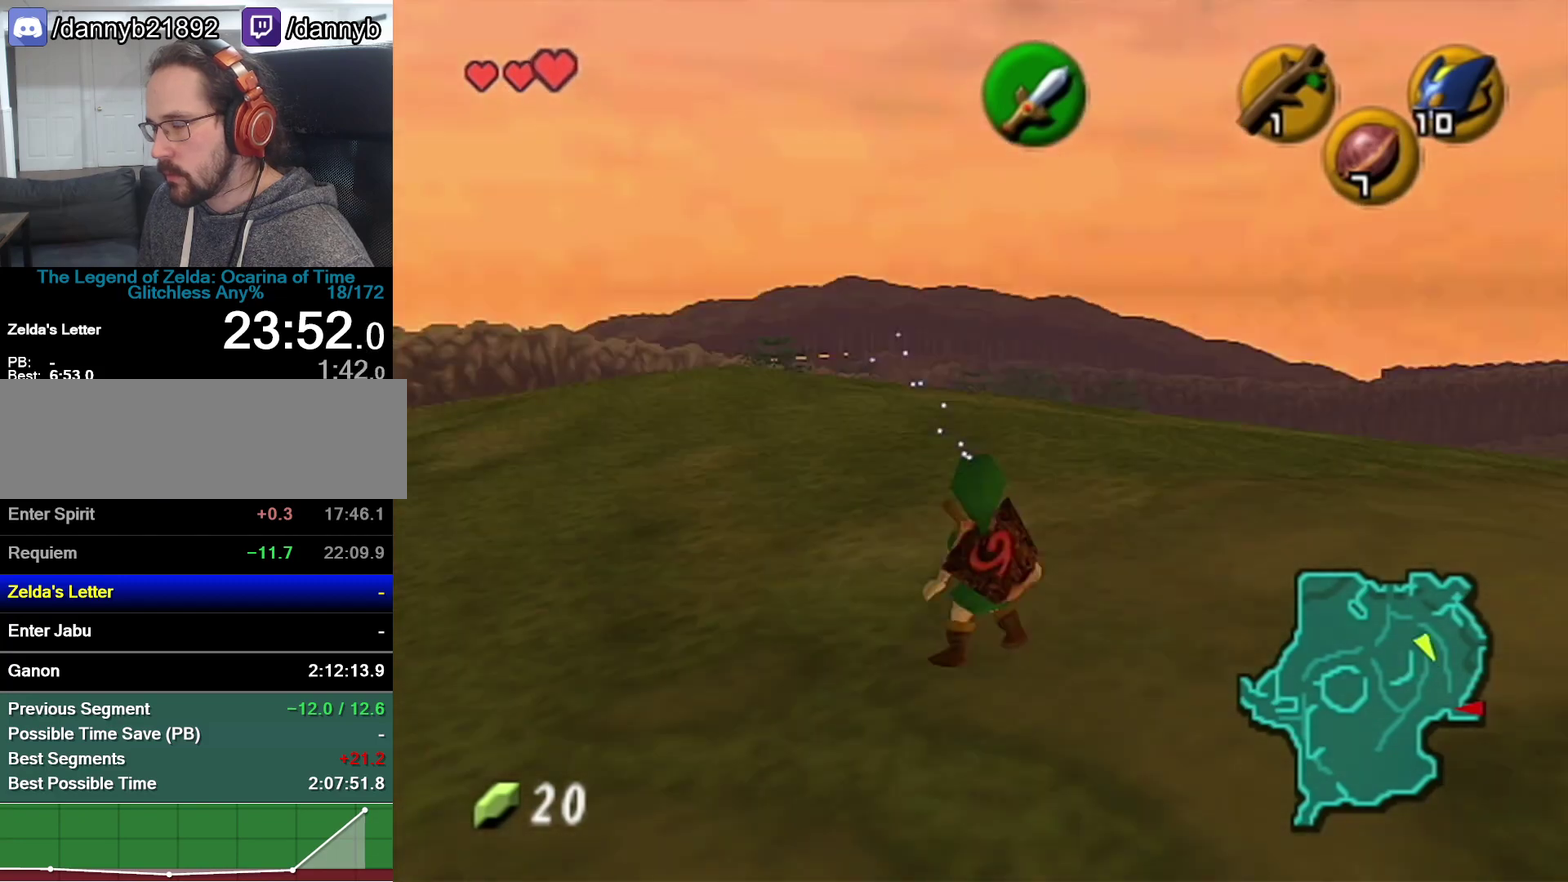
{"buttons": ["R1", "Z"], "left_stick": "down", "events": [[267, "R1", "down"], [333, "R1", "up"], [467, "R1", "down"]]}
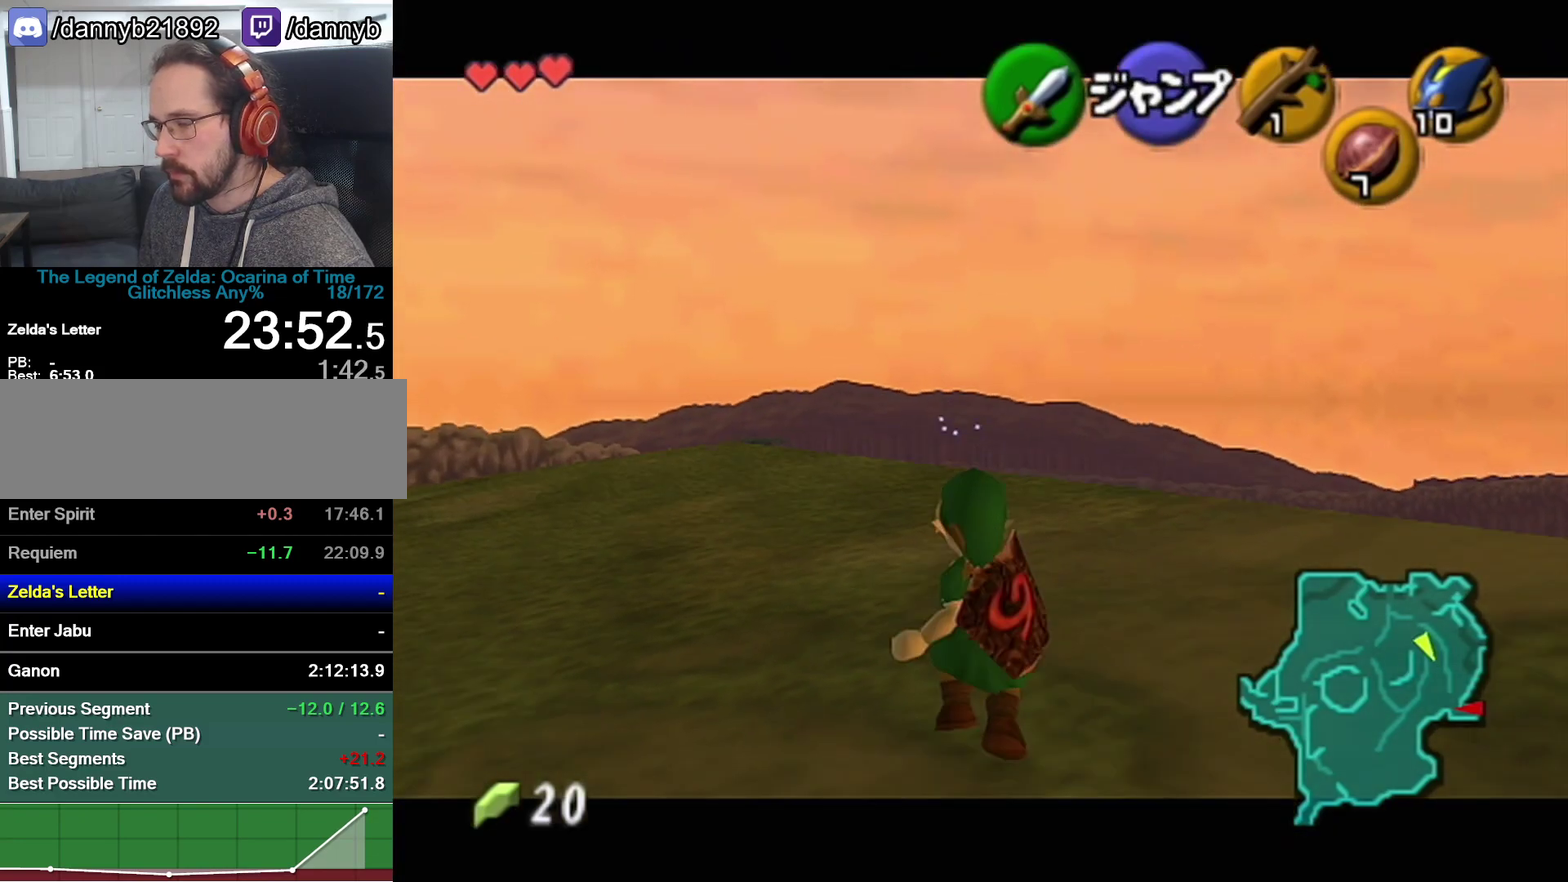
{"buttons": ["Z"], "left_stick": "down", "events": [[33, "R1", "up"]]}
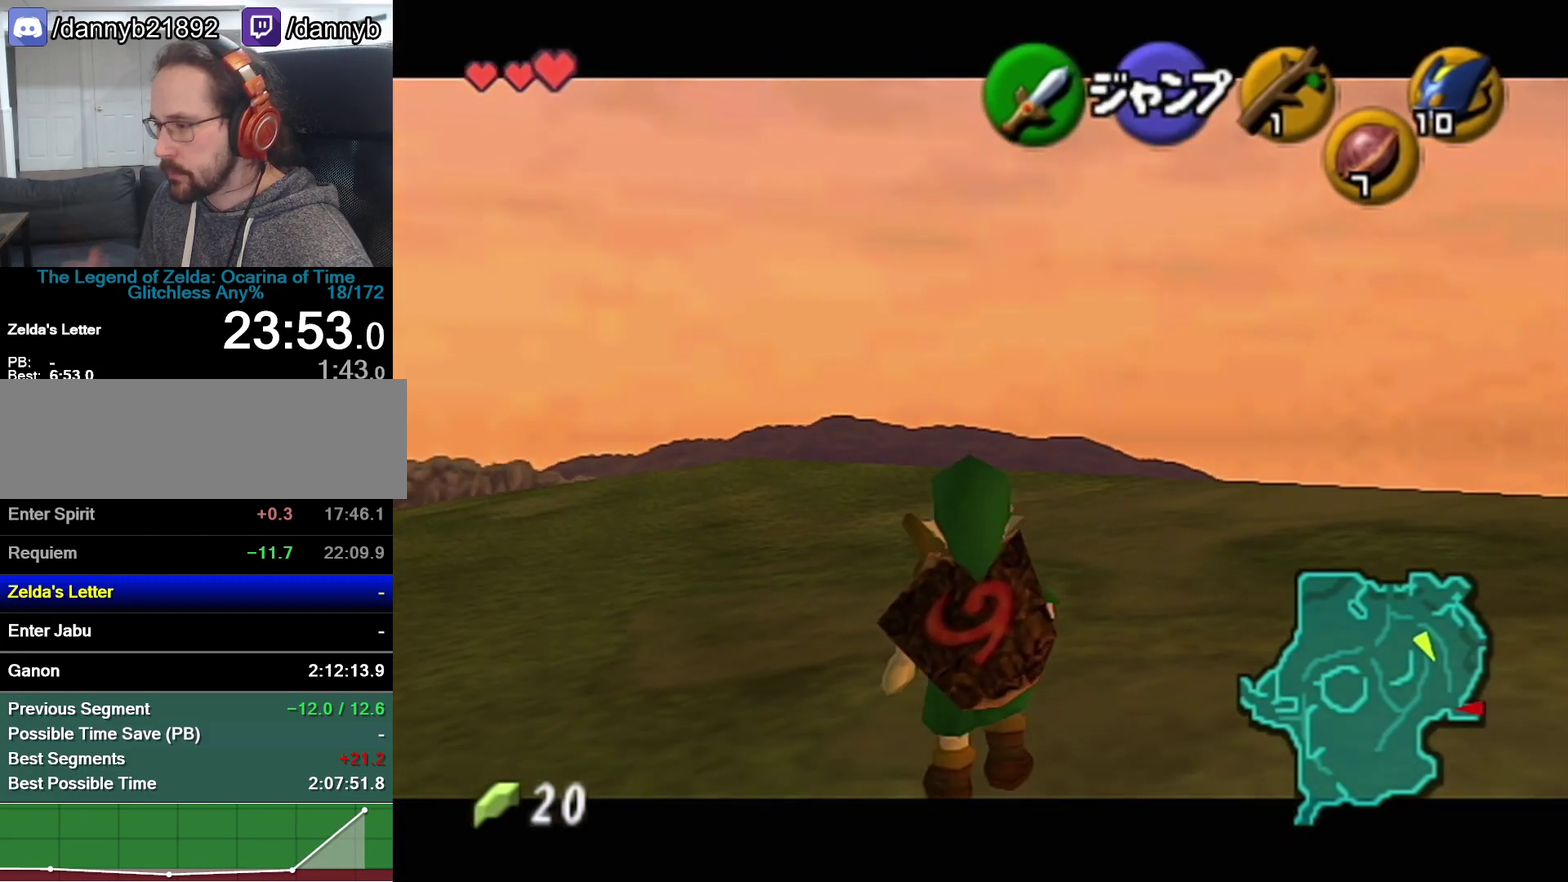
{"buttons": ["Z"], "left_stick": "down", "events": []}
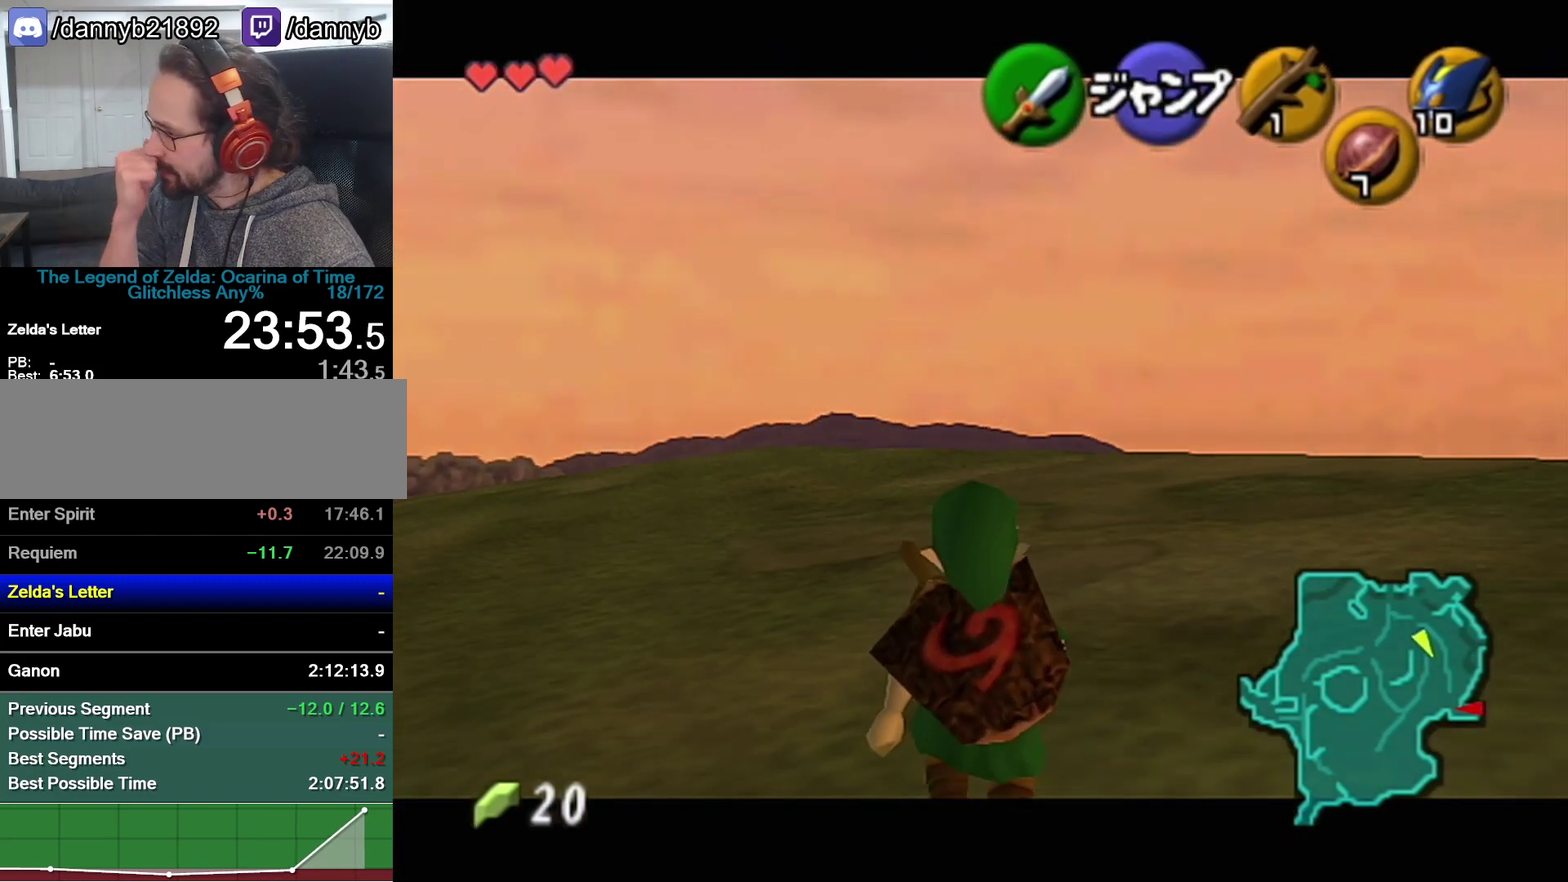
{"buttons": ["Z"], "left_stick": "down", "events": []}
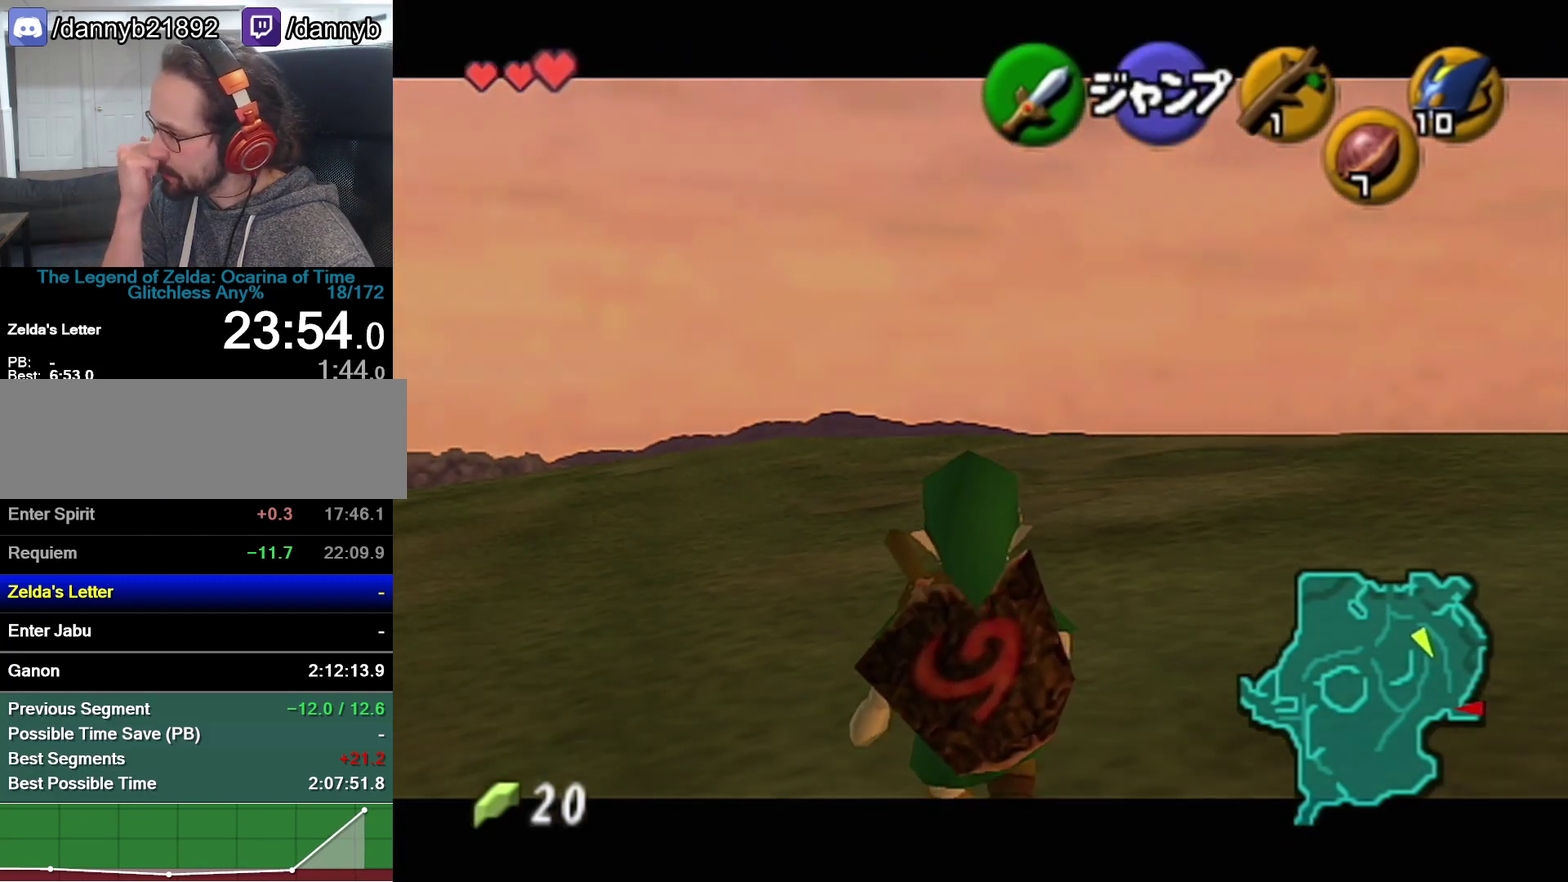
{"buttons": ["Z"], "left_stick": "down", "events": []}
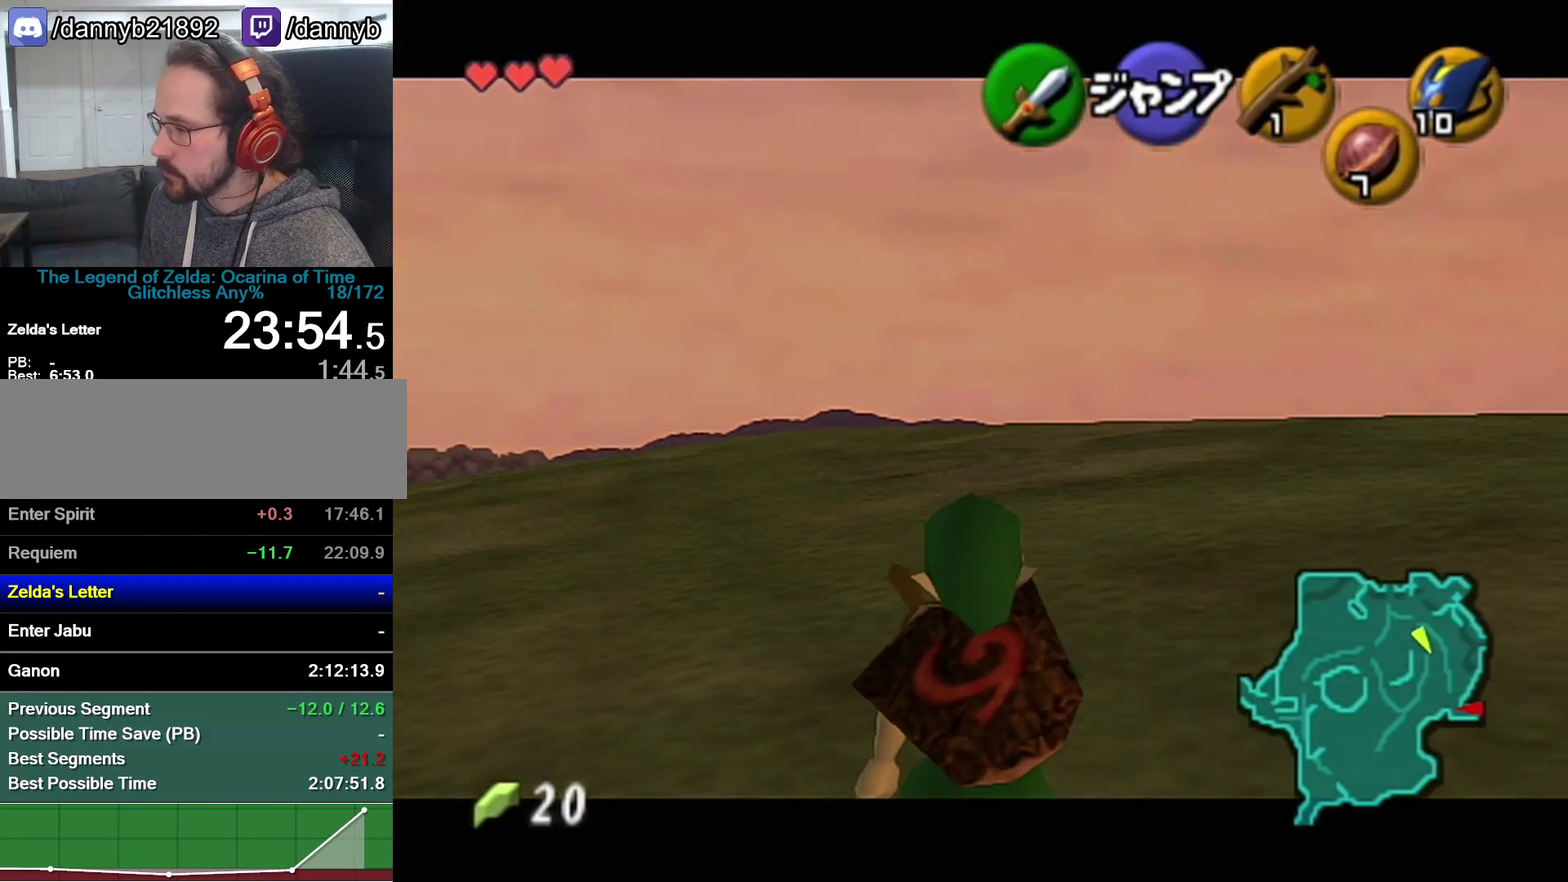
{"buttons": ["Z"], "left_stick": "down", "events": []}
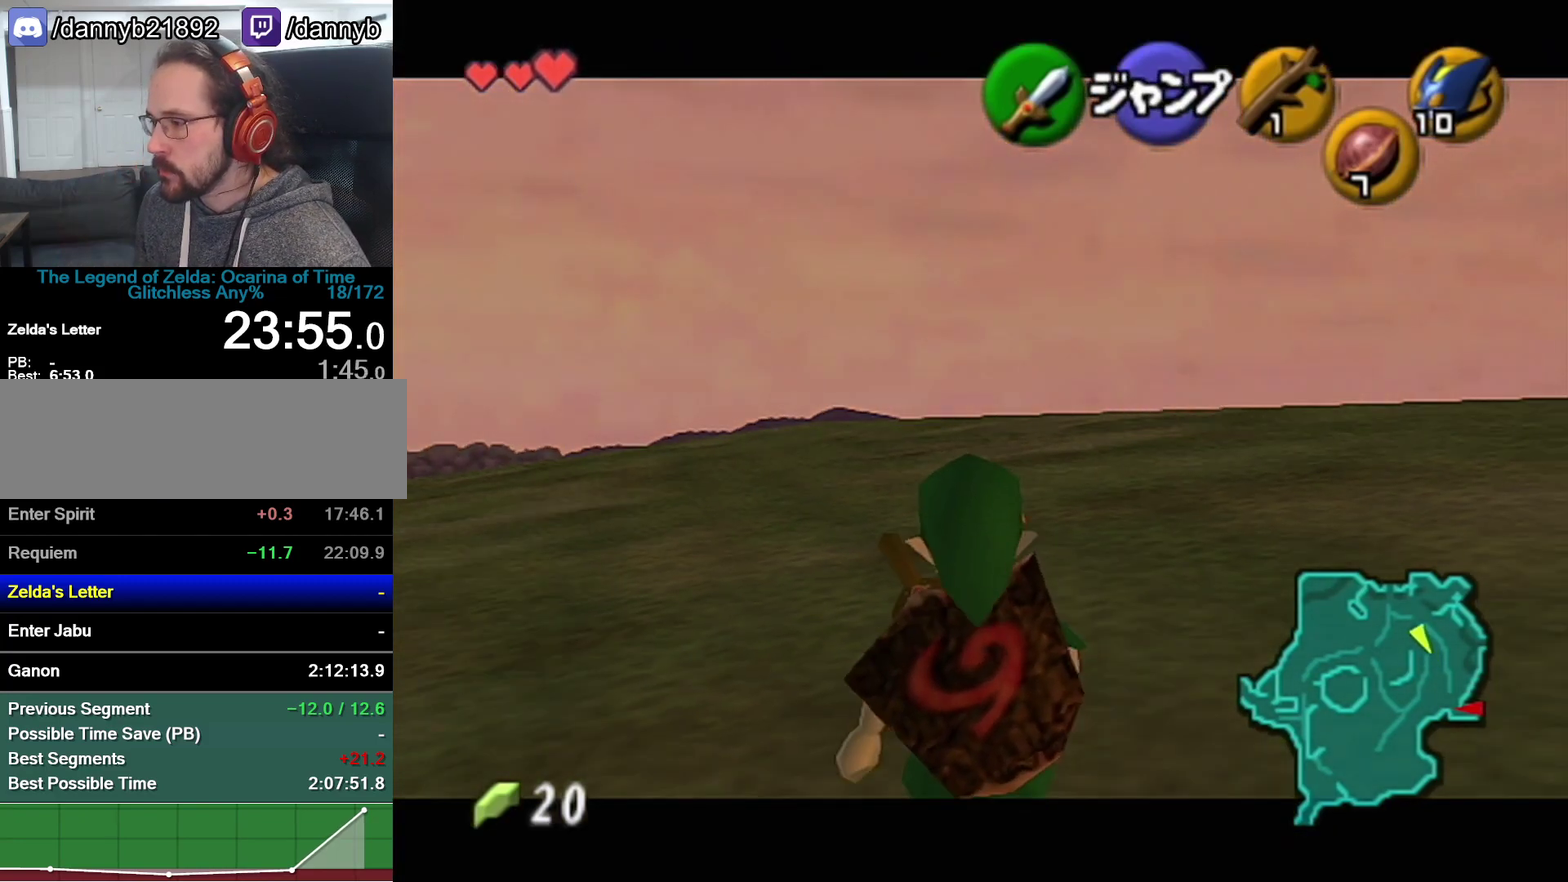
{"buttons": ["Z"], "left_stick": "down", "events": []}
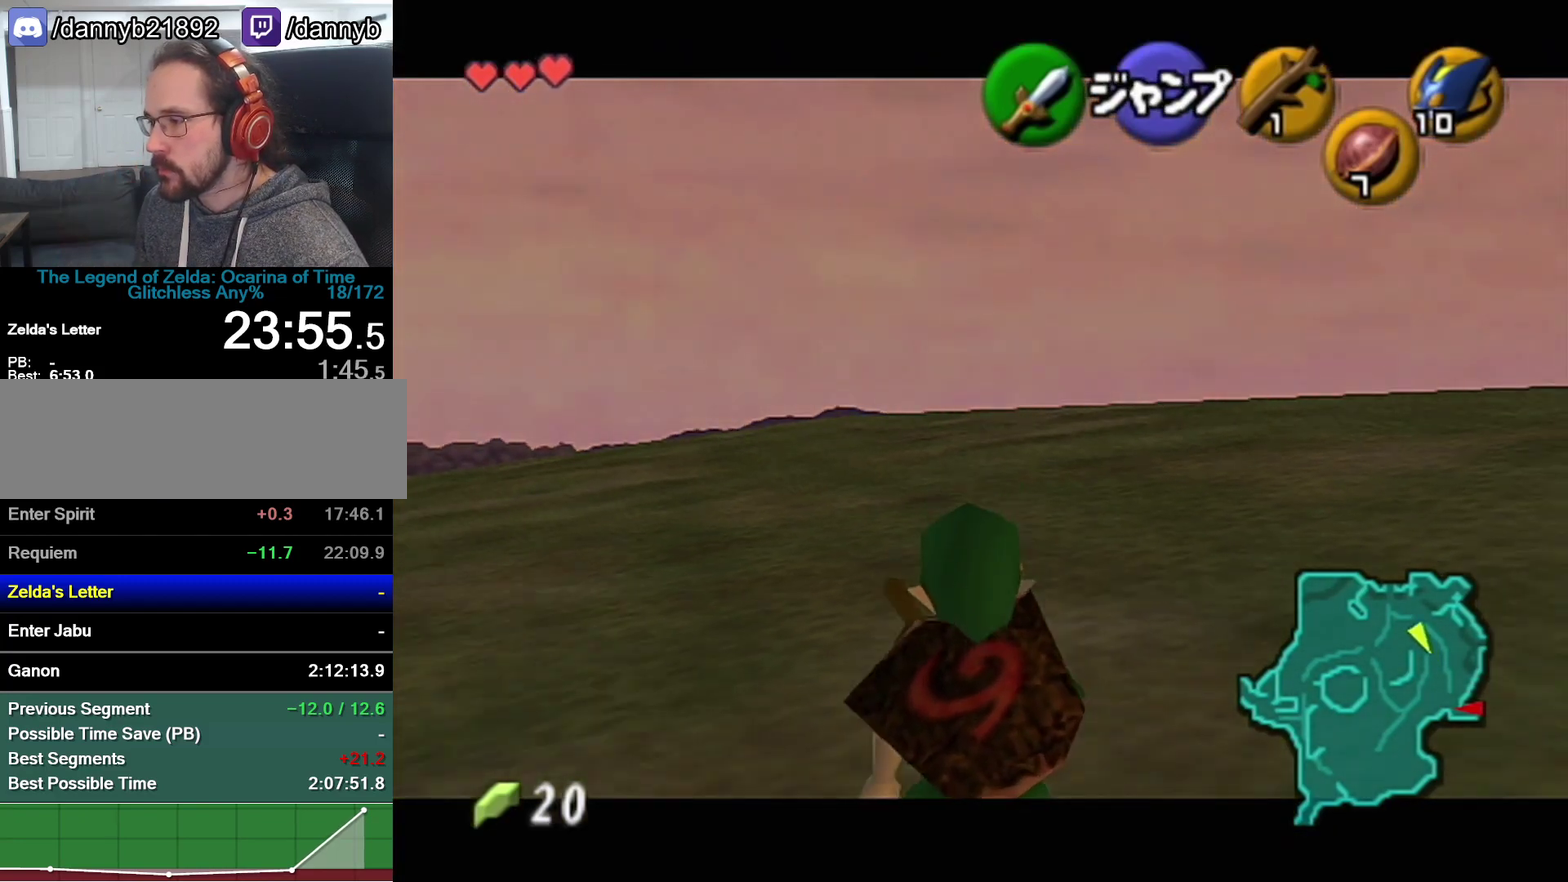
{"buttons": ["Z"], "left_stick": "down", "events": []}
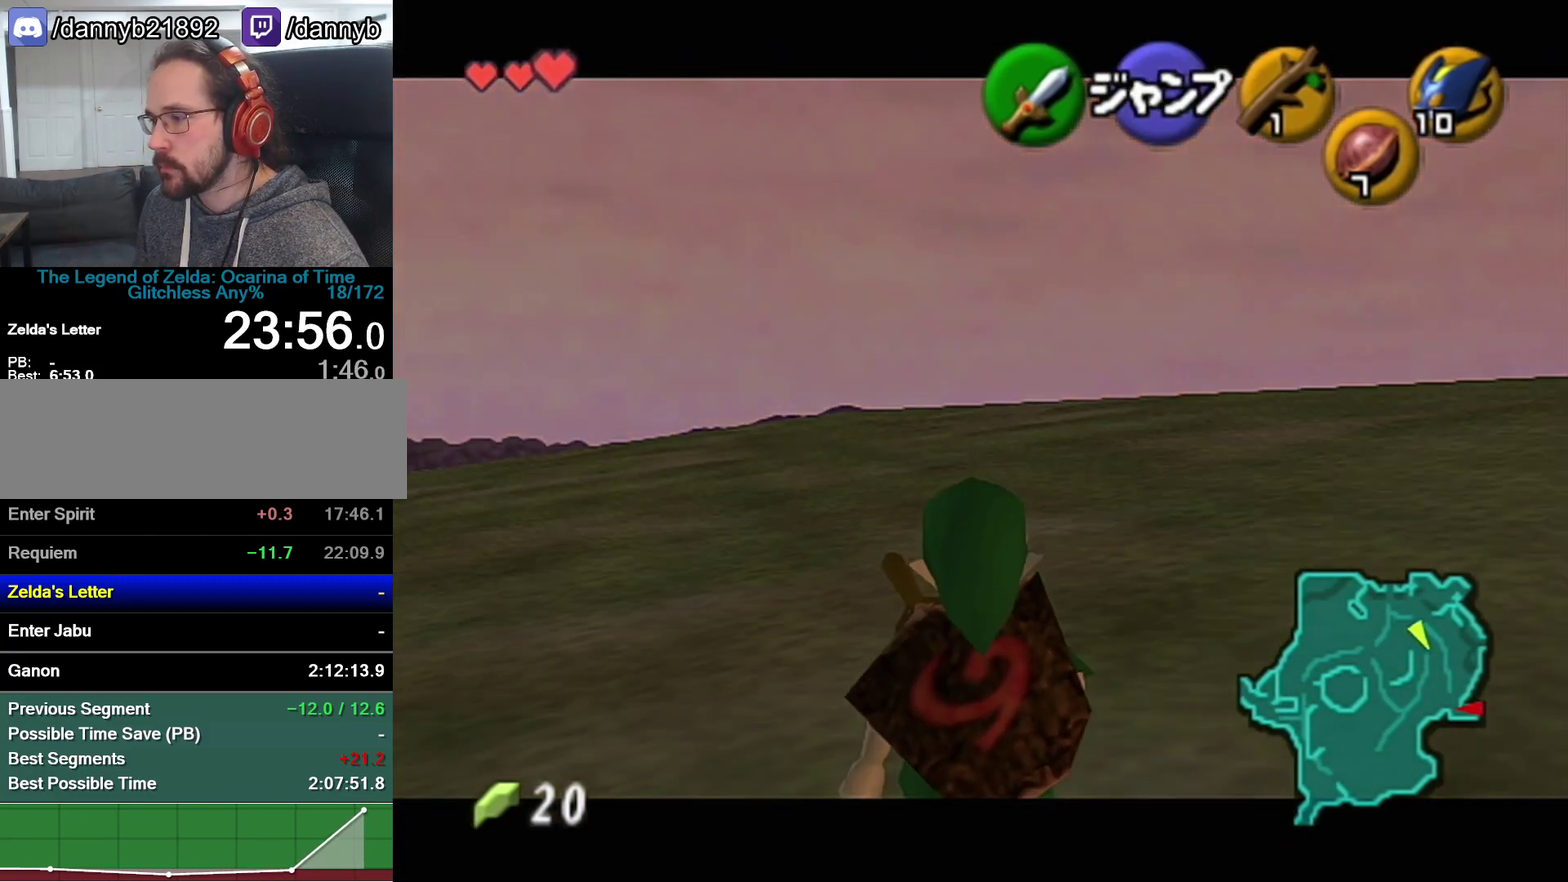
{"buttons": ["Z"], "left_stick": "down", "events": []}
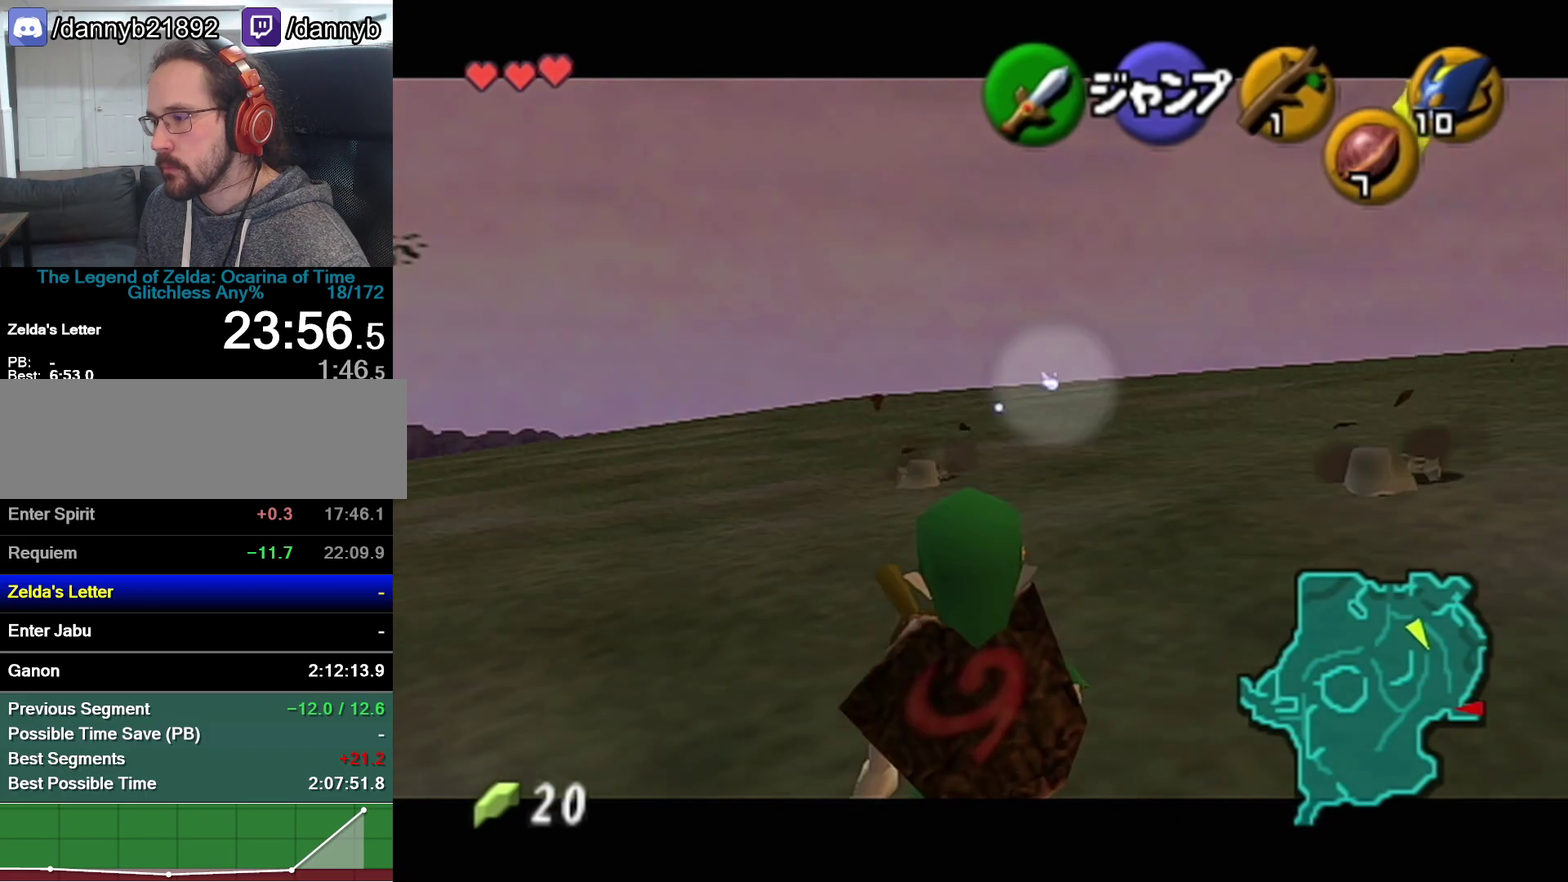
{"buttons": ["Z"], "left_stick": "down", "events": []}
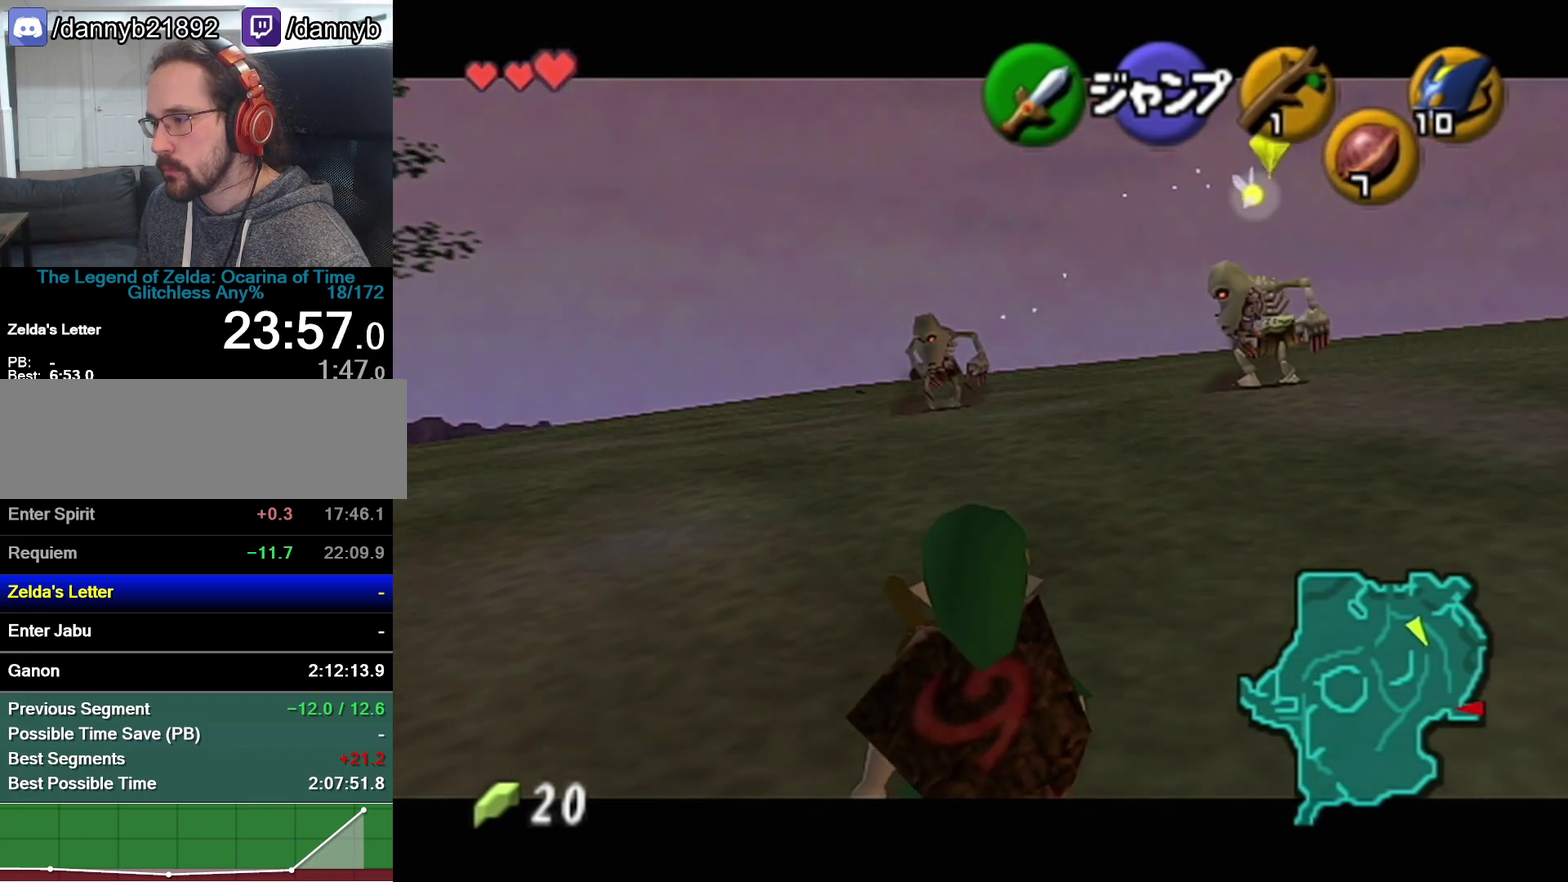
{"buttons": ["Z"], "left_stick": "down", "events": []}
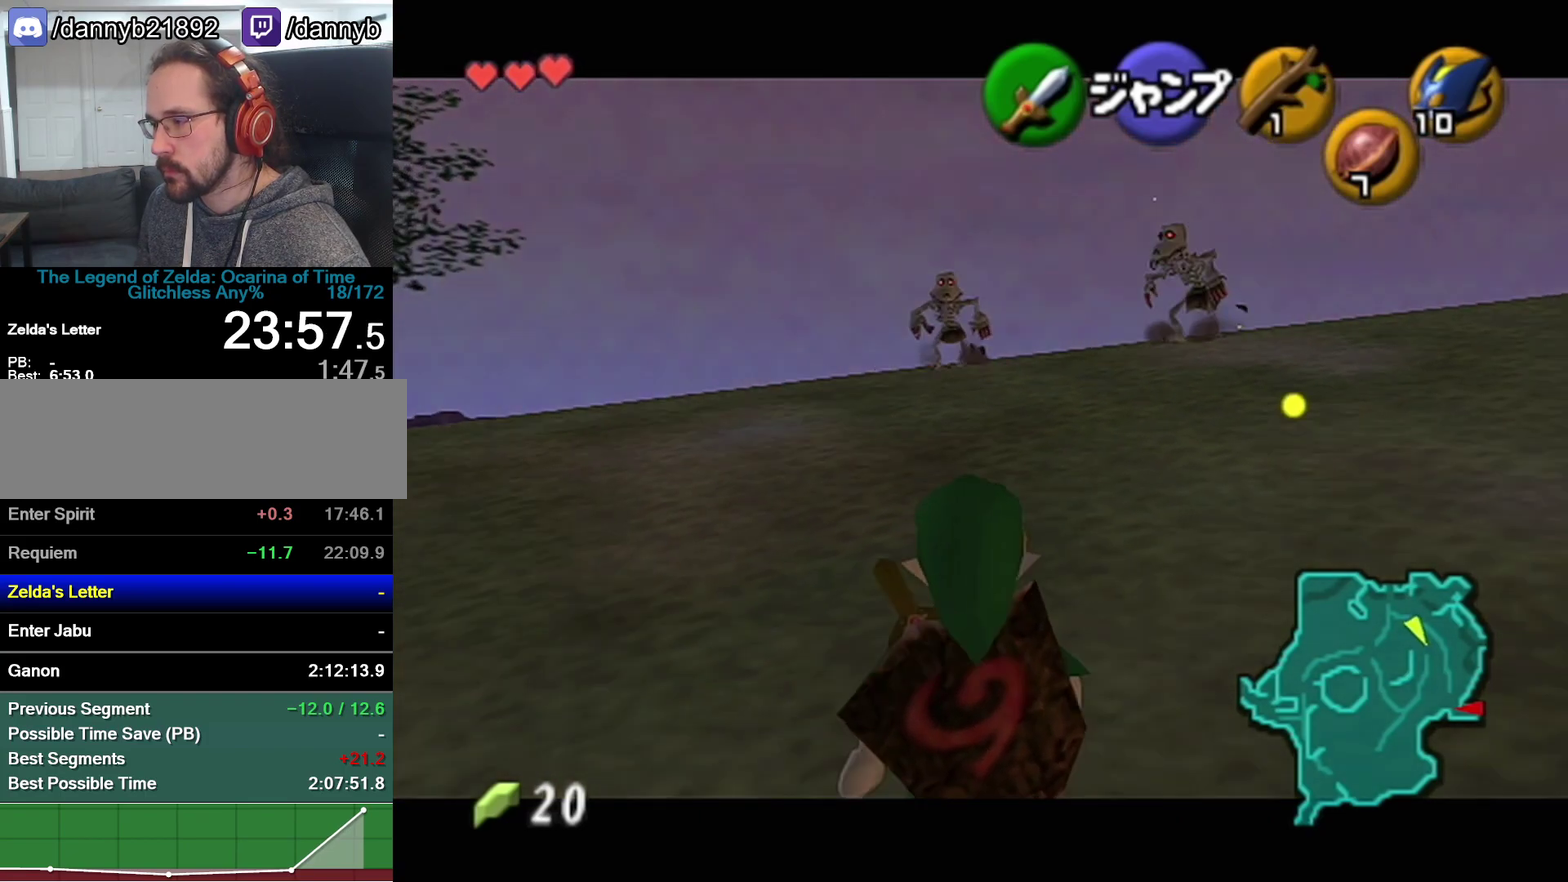
{"buttons": ["Z"], "left_stick": "down", "events": []}
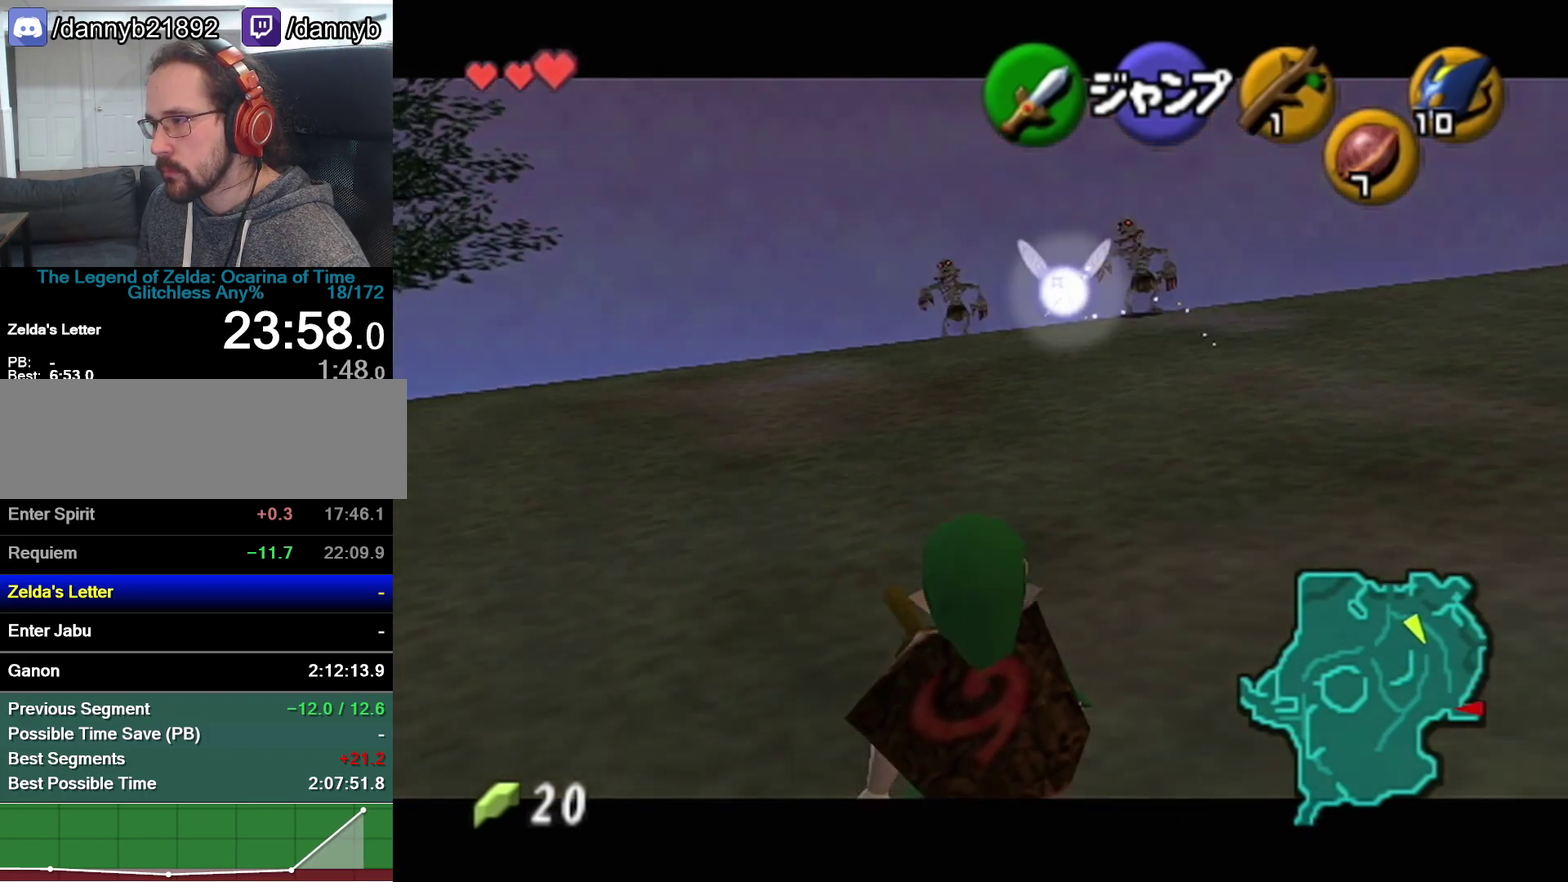
{"buttons": ["Z"], "left_stick": "down", "events": []}
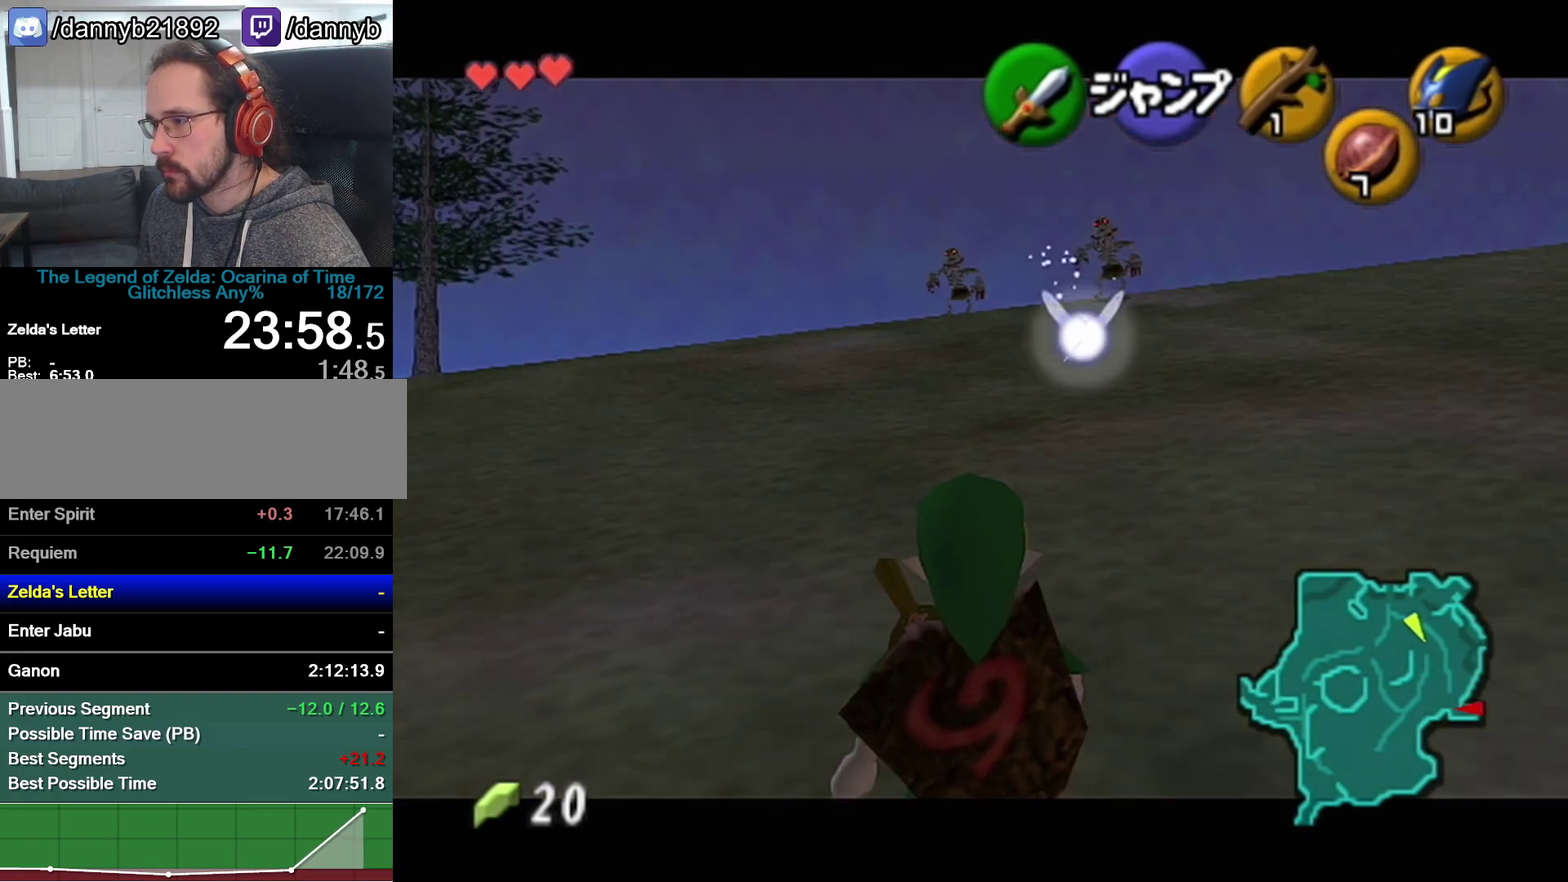
{"buttons": ["Z"], "left_stick": "down", "events": []}
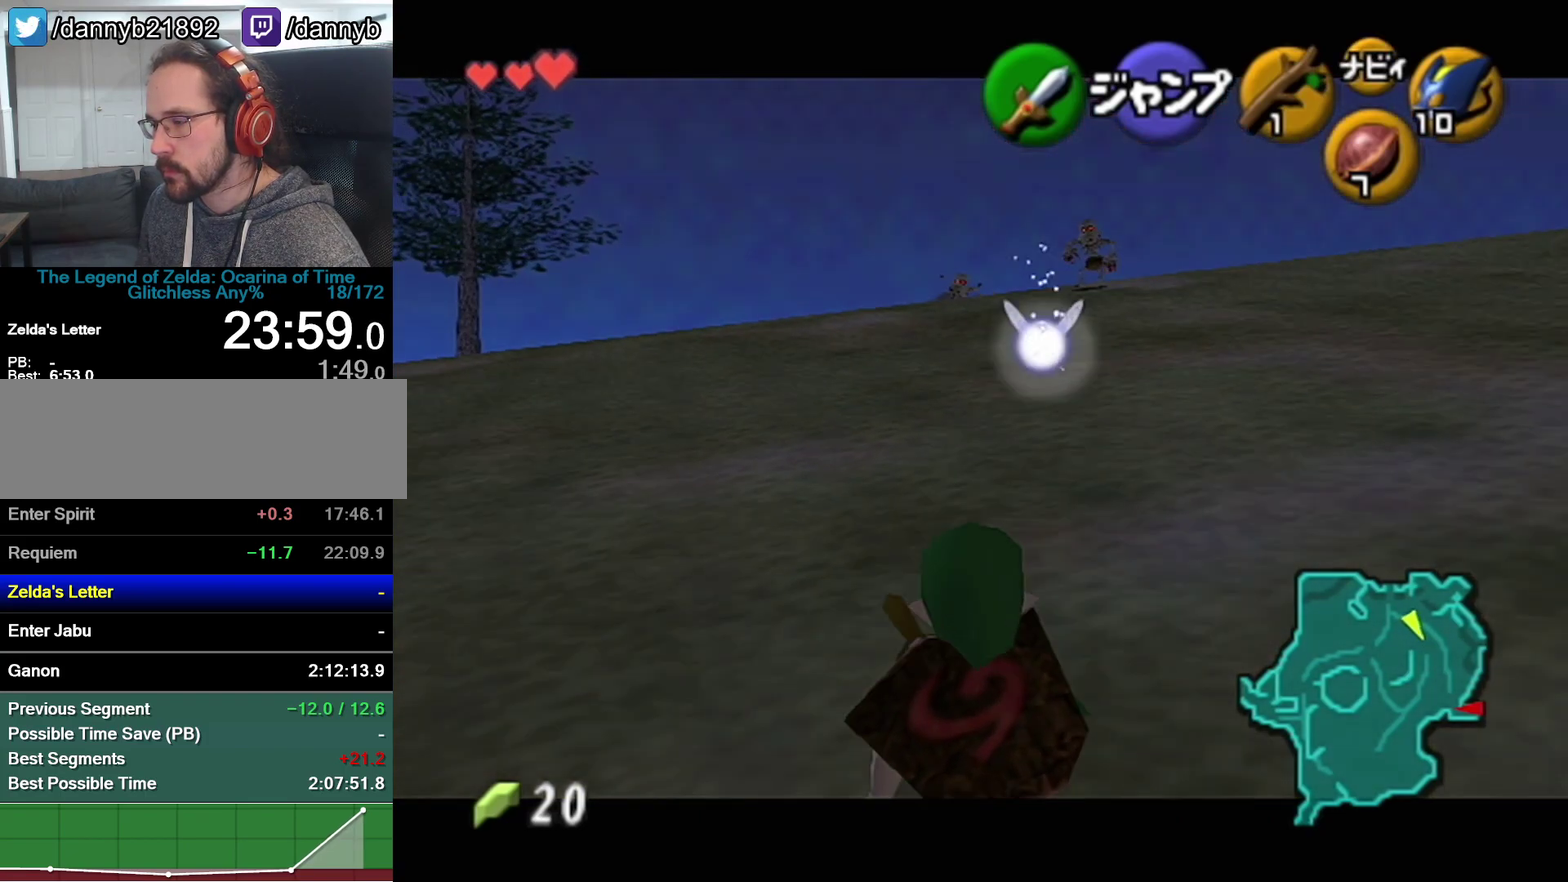
{"buttons": ["Z"], "left_stick": "down", "events": []}
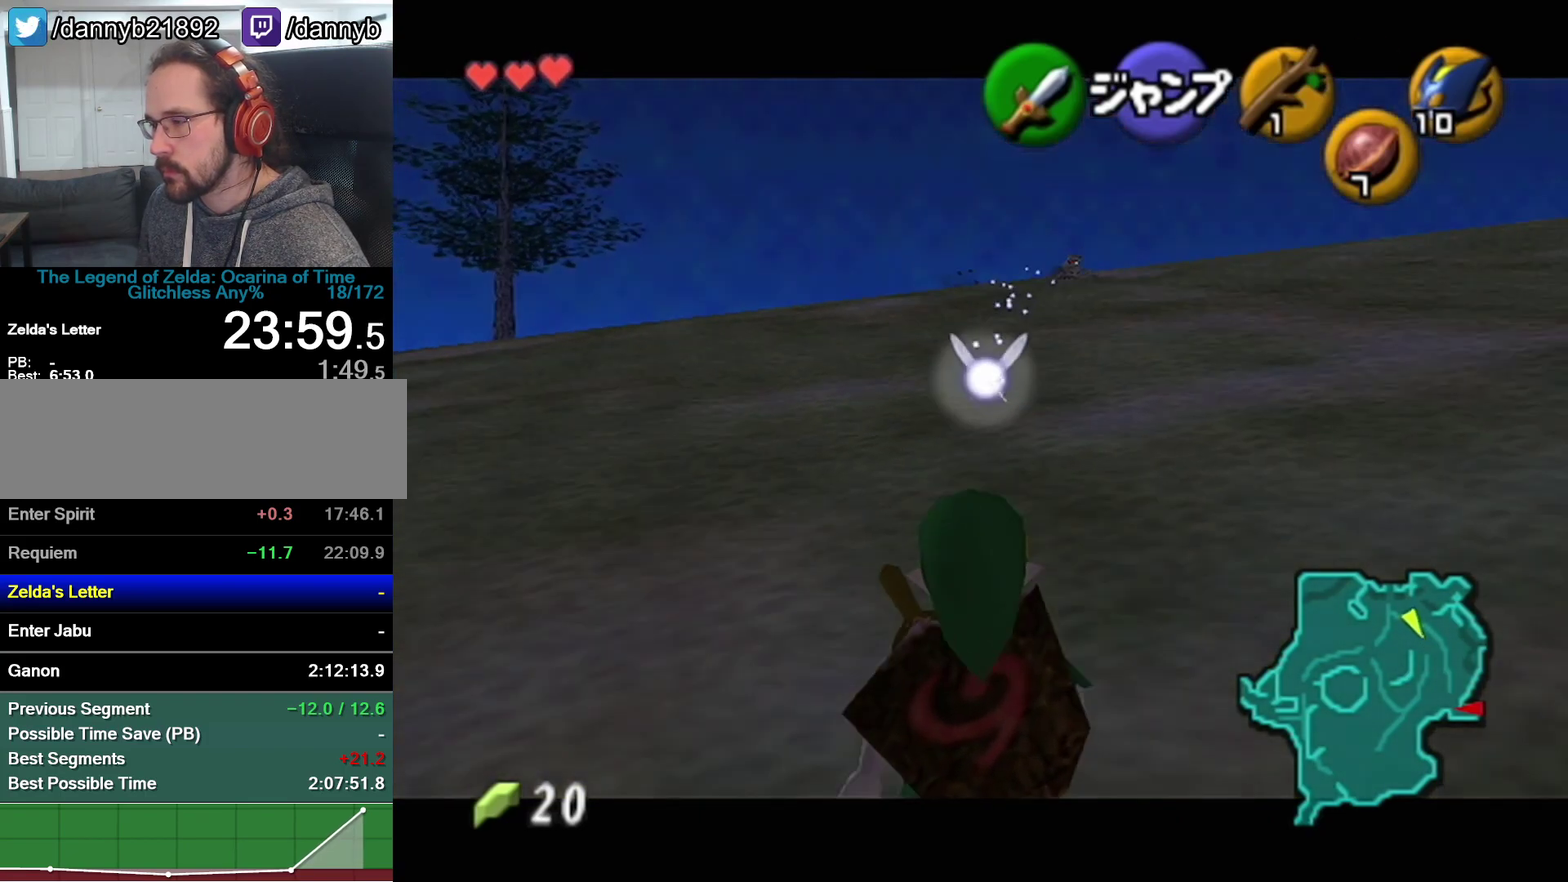
{"buttons": ["Z"], "left_stick": "down", "events": []}
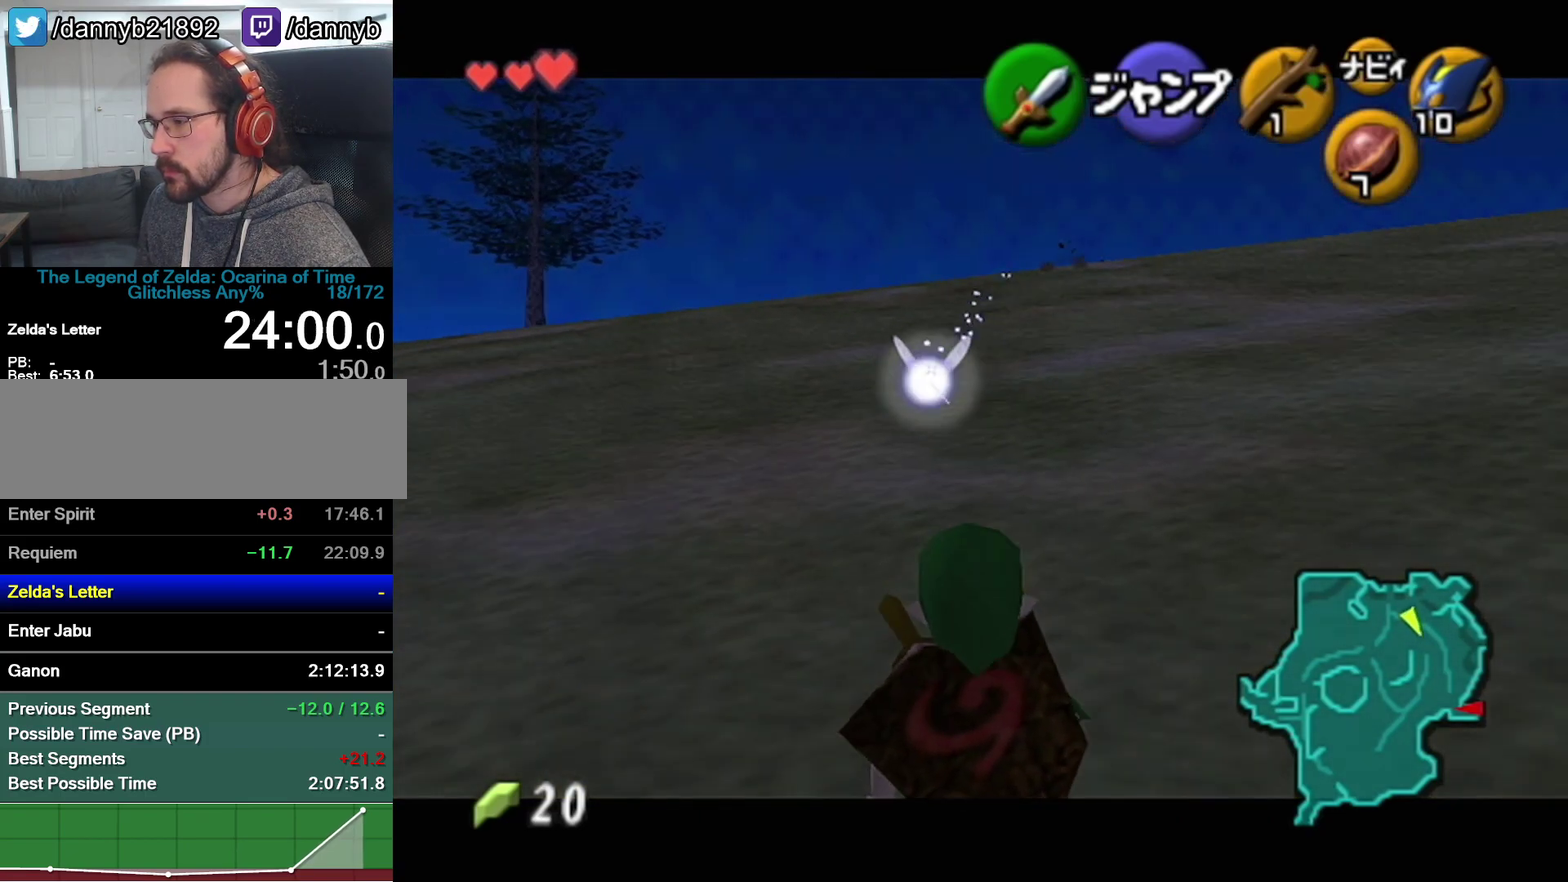
{"buttons": ["Z"], "left_stick": "down", "events": []}
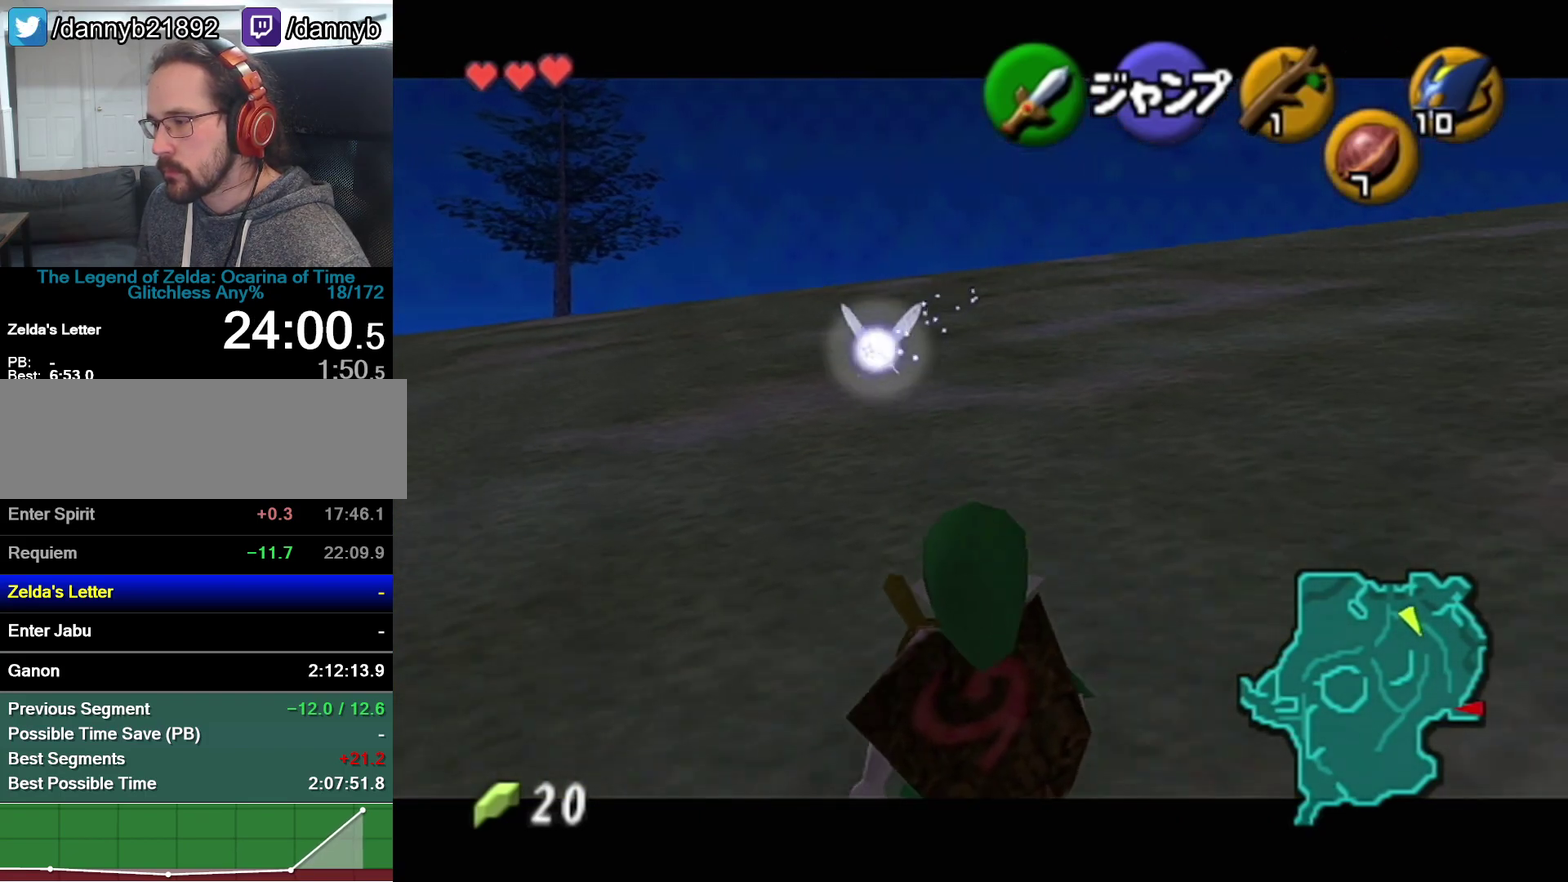
{"buttons": ["Z"], "left_stick": "down", "events": []}
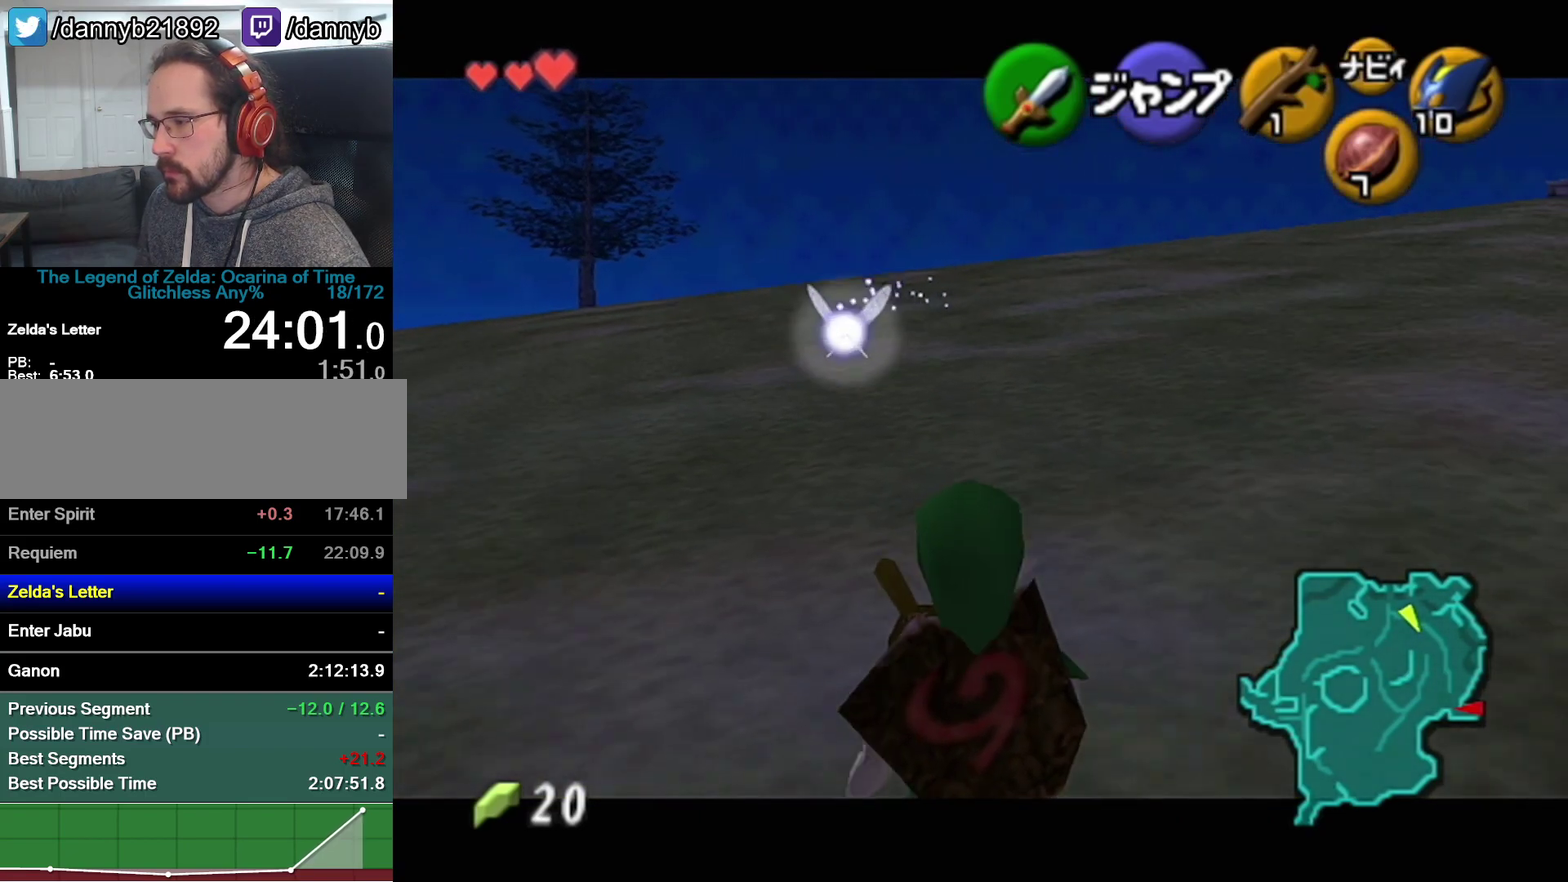
{"buttons": ["Z"], "left_stick": "down", "events": []}
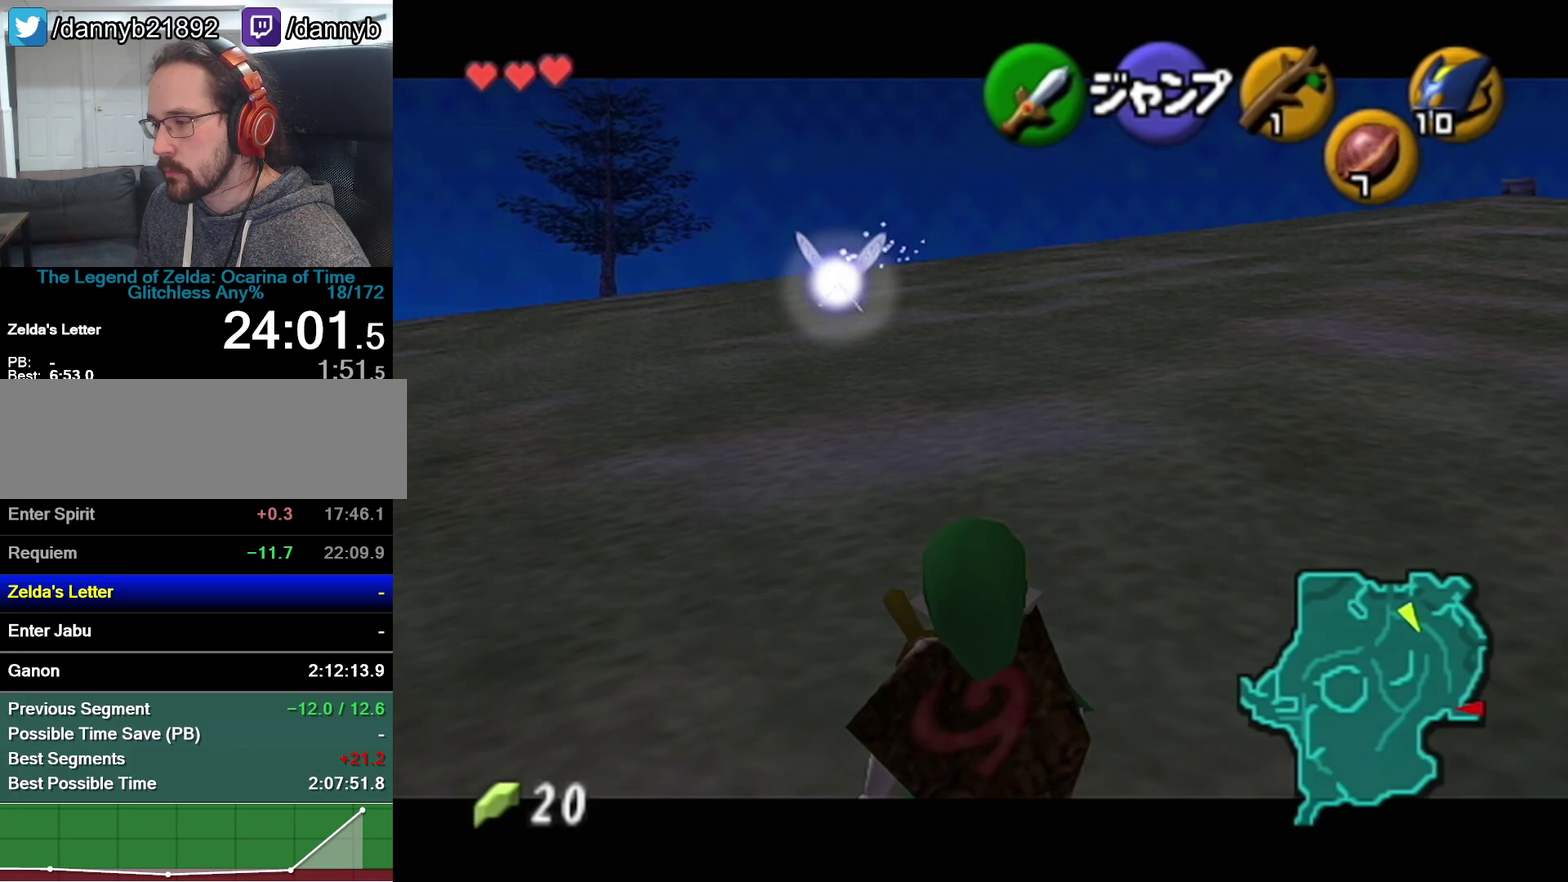
{"buttons": ["Z"], "left_stick": "down", "events": []}
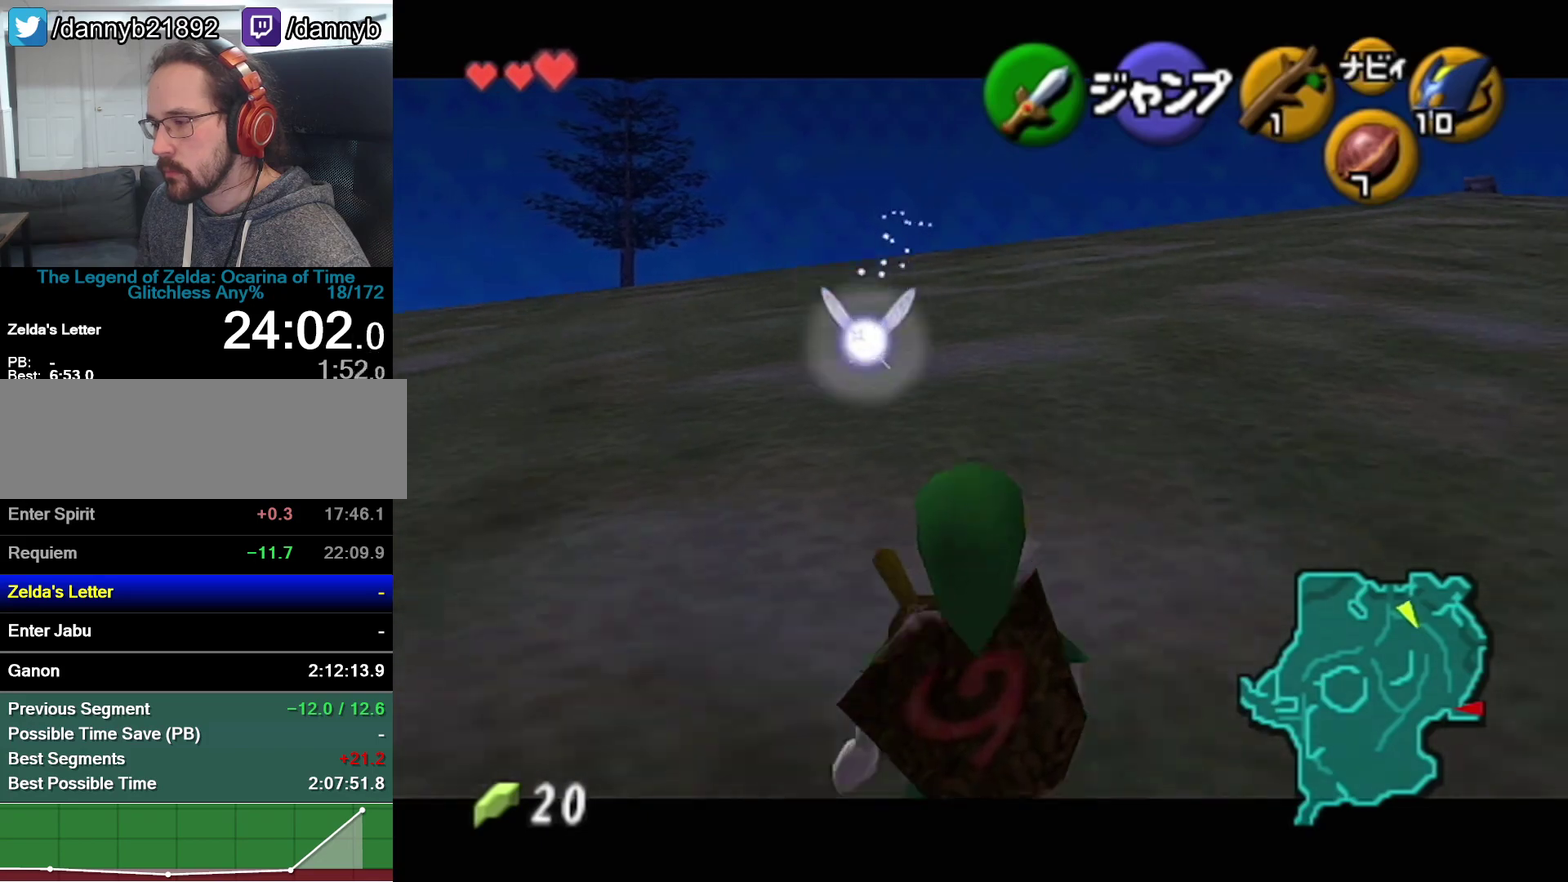
{"buttons": ["Z"], "left_stick": "down", "events": []}
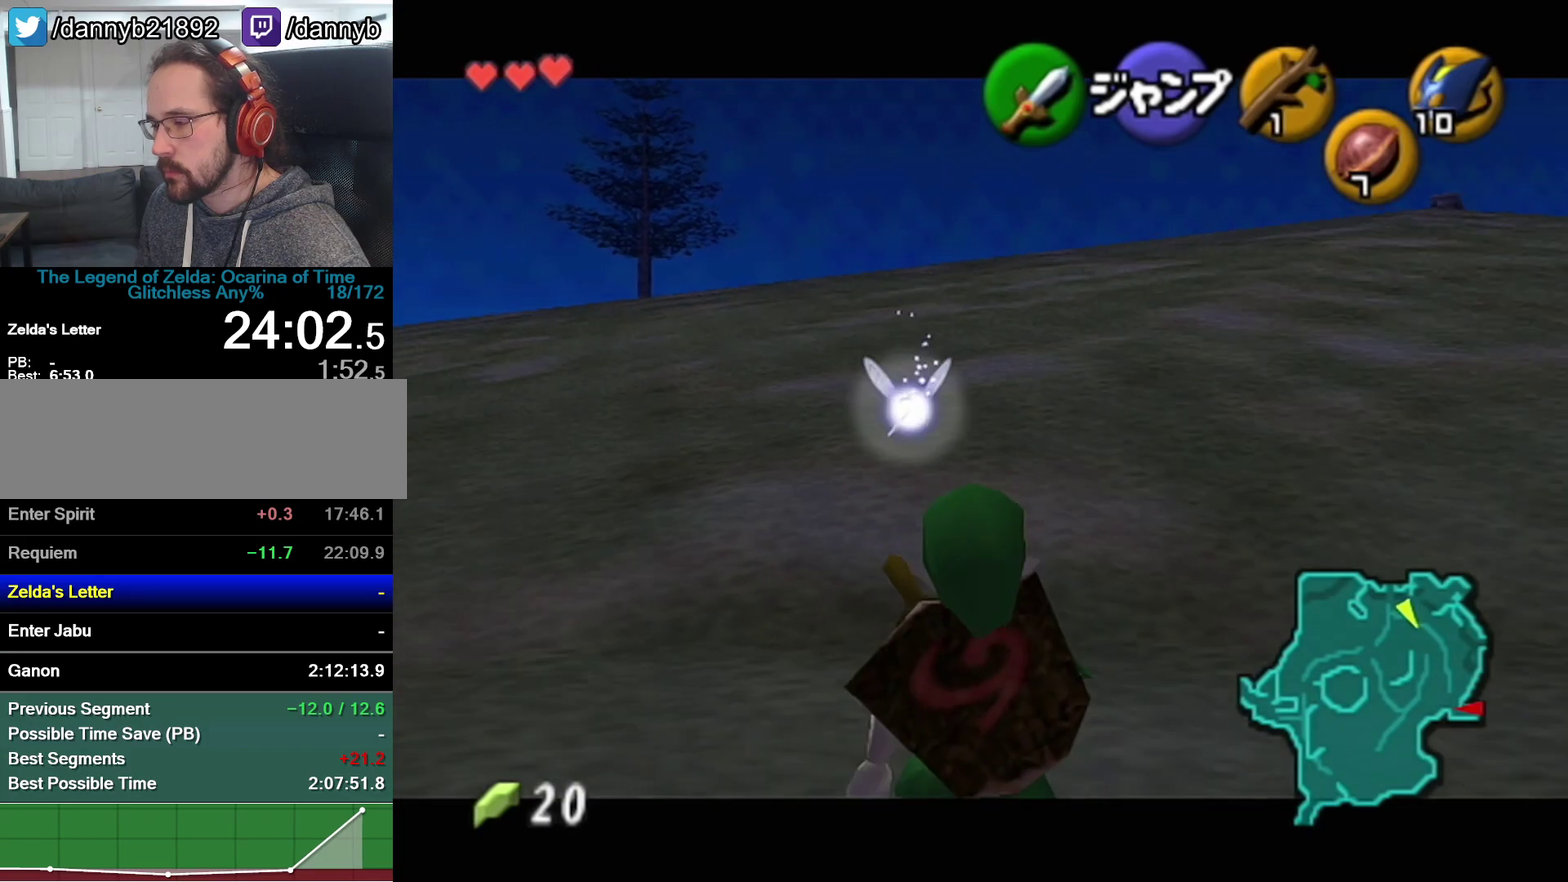
{"buttons": ["Z"], "left_stick": "down", "events": []}
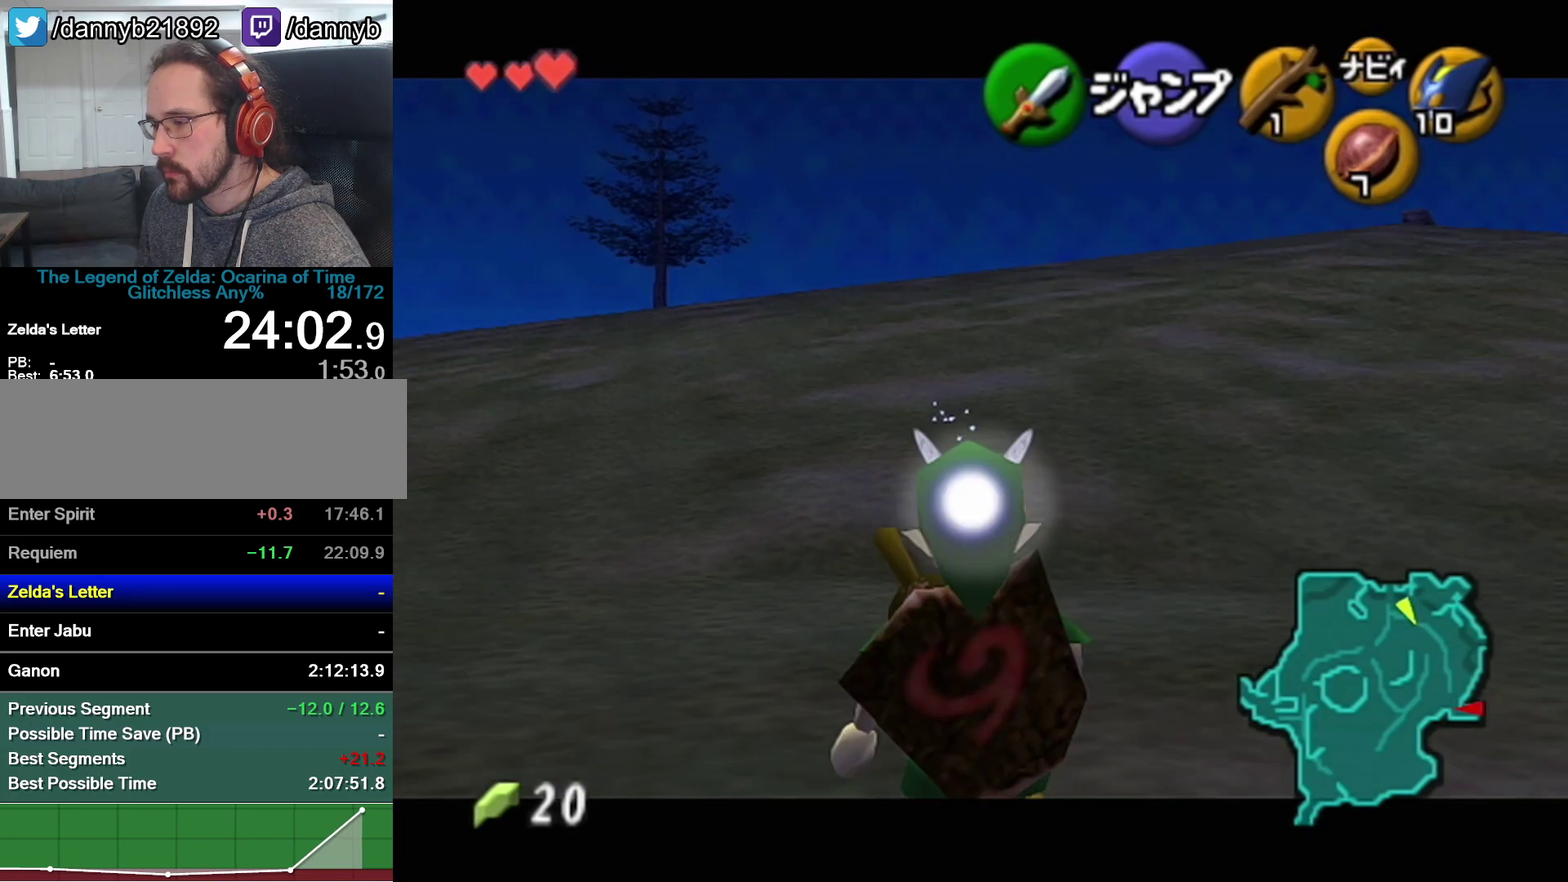
{"buttons": ["Z"], "left_stick": "down", "events": []}
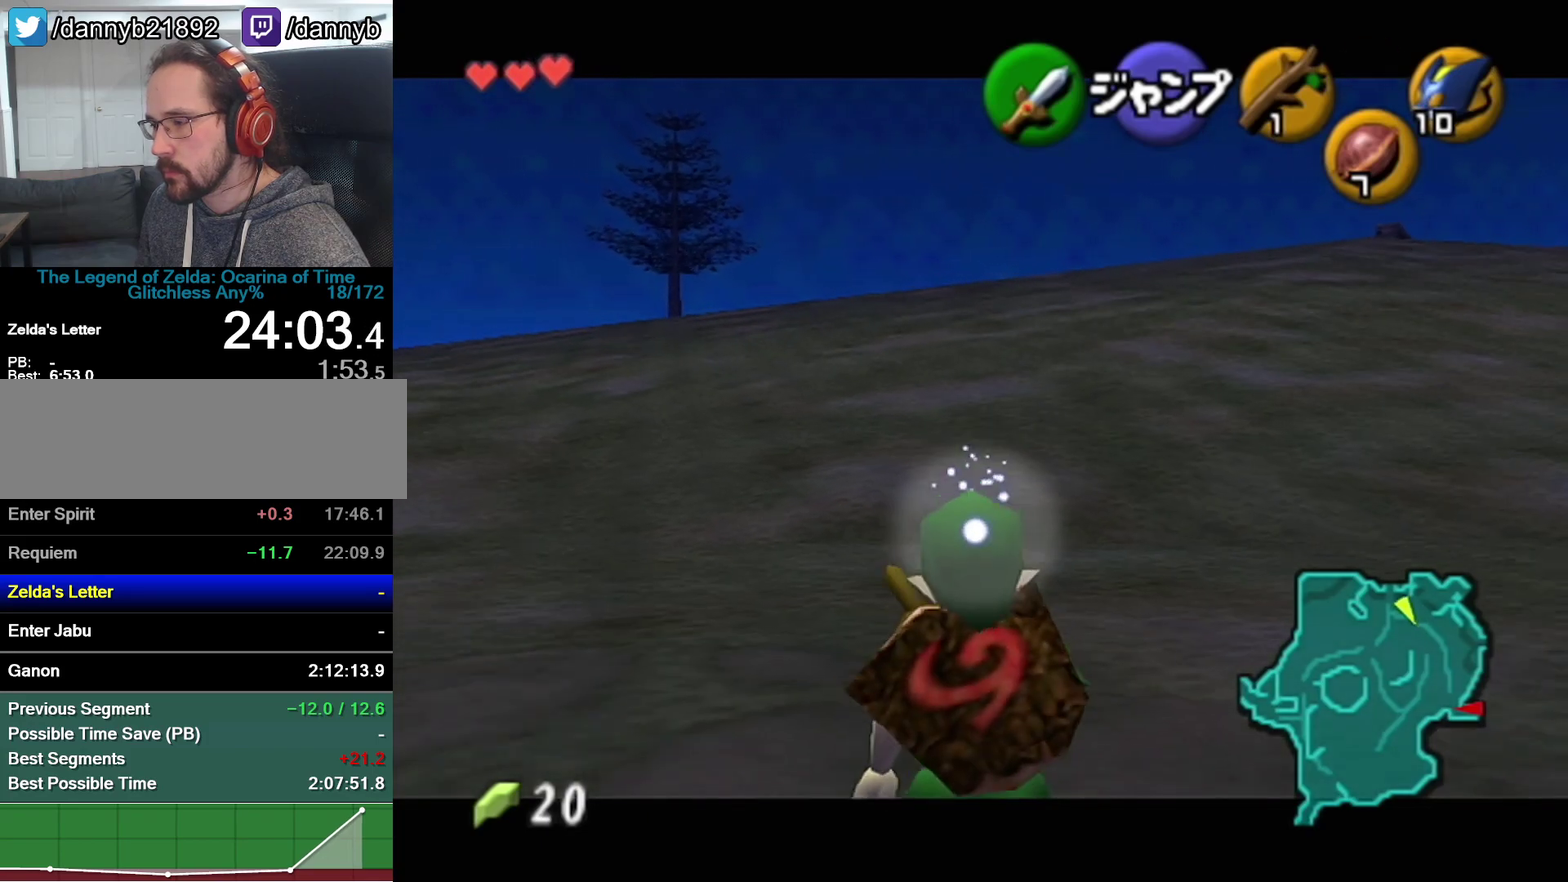
{"buttons": ["Z"], "left_stick": "down", "events": []}
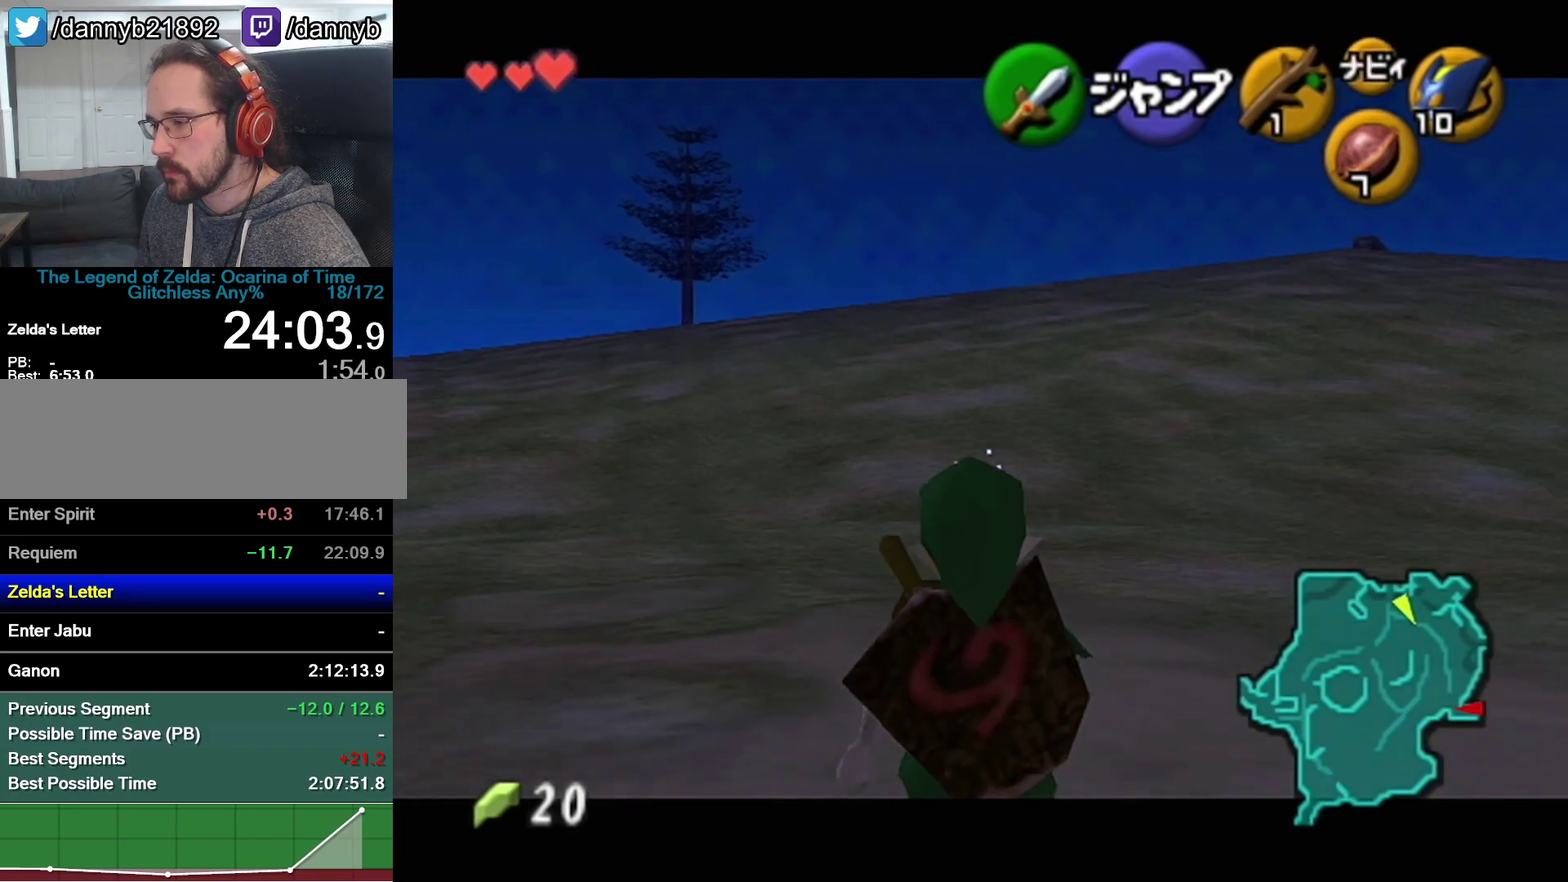
{"buttons": ["Z"], "left_stick": "down", "events": []}
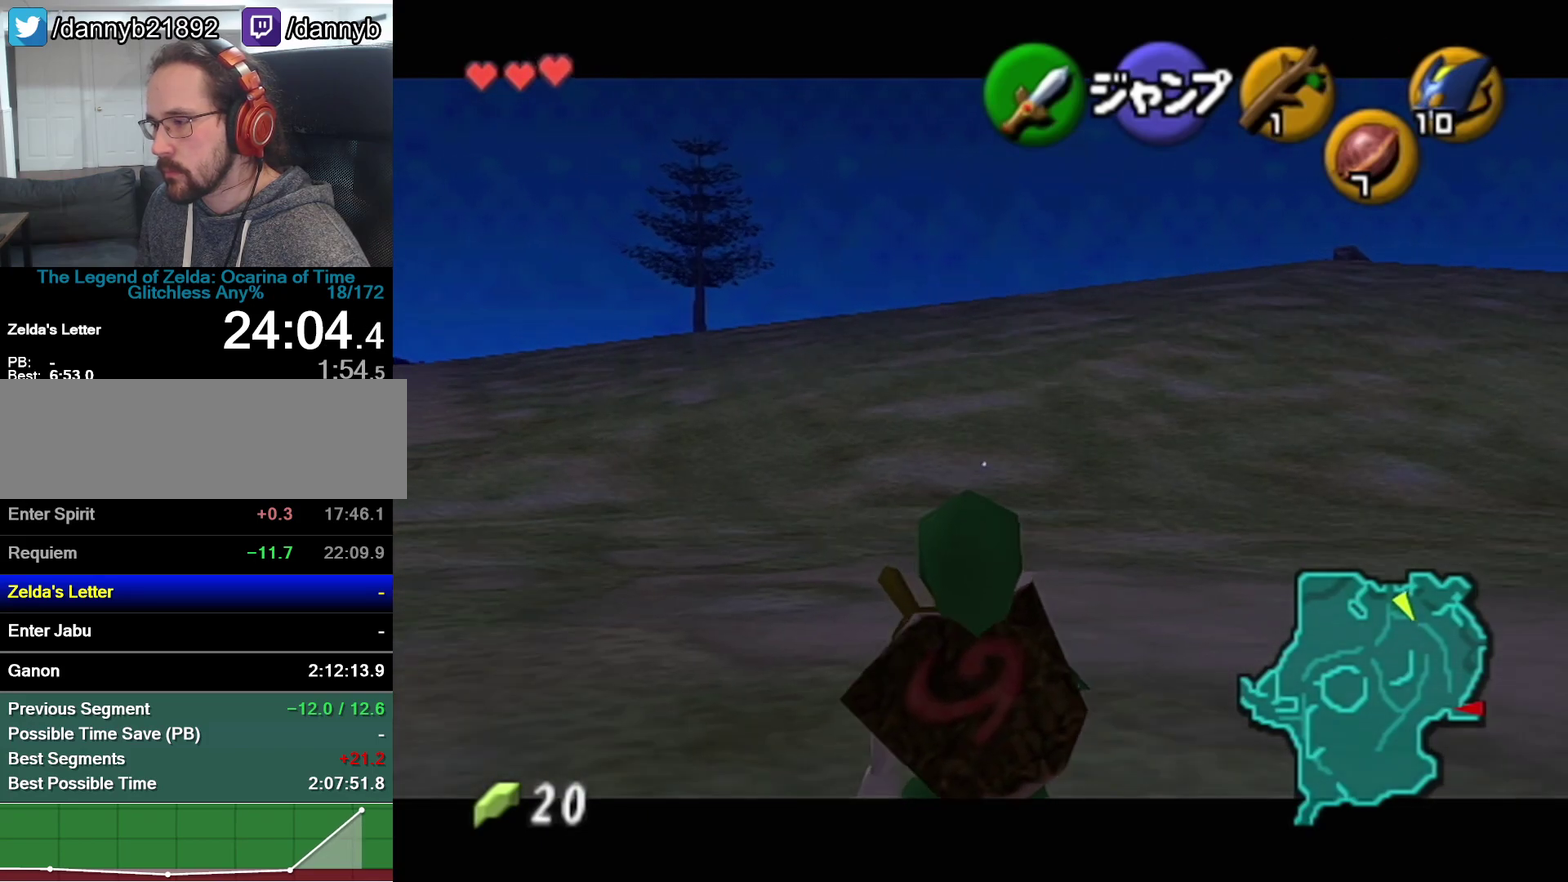
{"buttons": ["Z"], "left_stick": "down", "events": []}